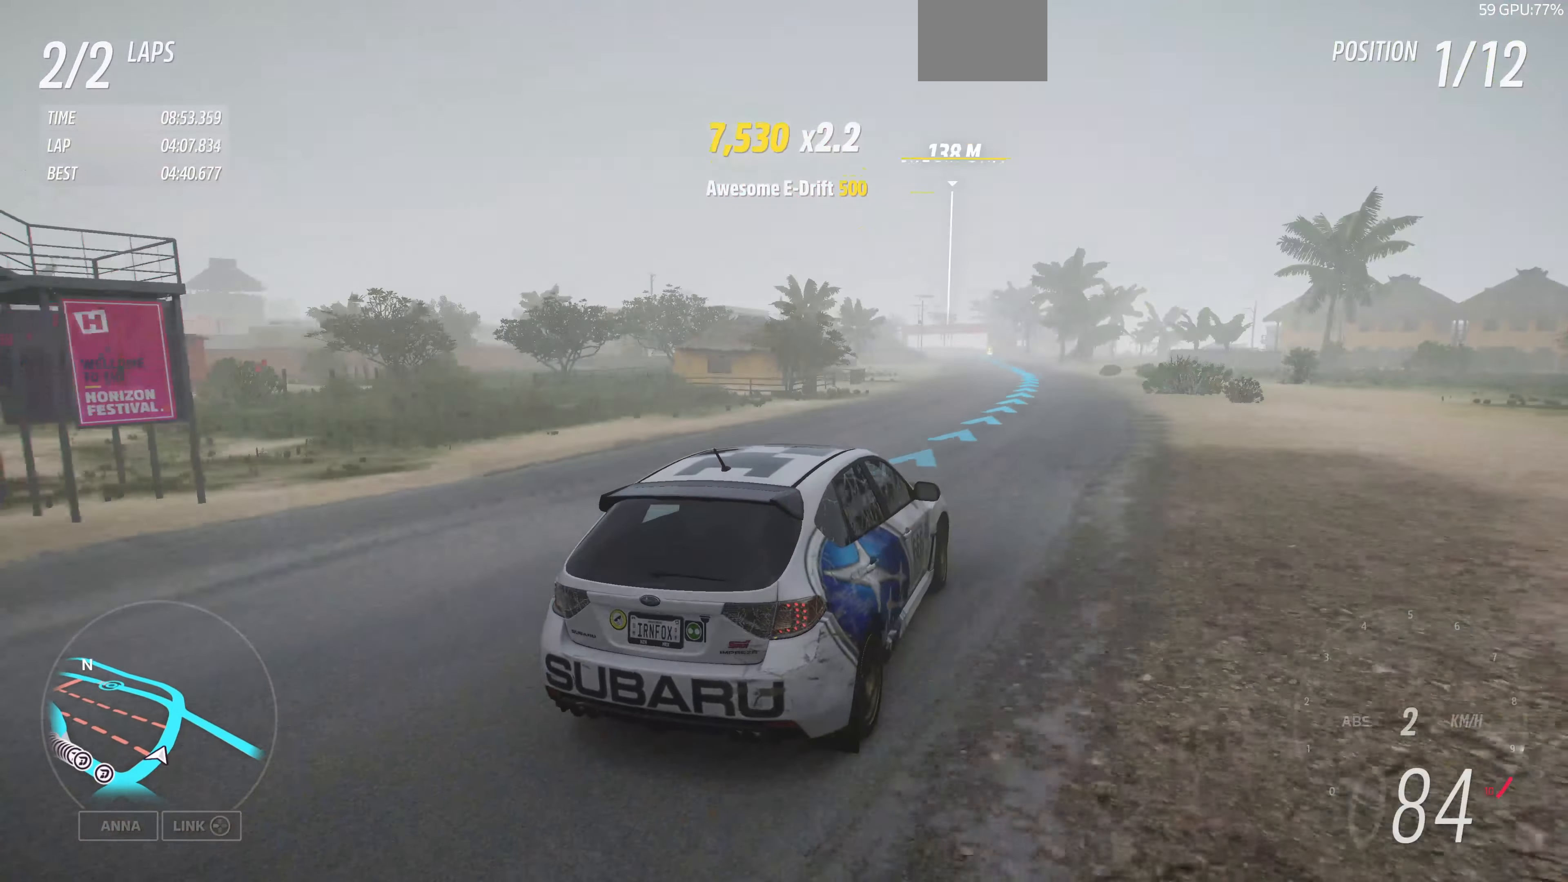
Gameplay with a controller (PlayStation layout); each line is a JSON object with the inputs held at the frame after it. "events" lists button and stick changes between this image and that frame as [ms after this image, input, new state], when the widget could be followed in between.
{"buttons": ["R2"], "left_stick": "up", "right_stick": "up", "events": []}
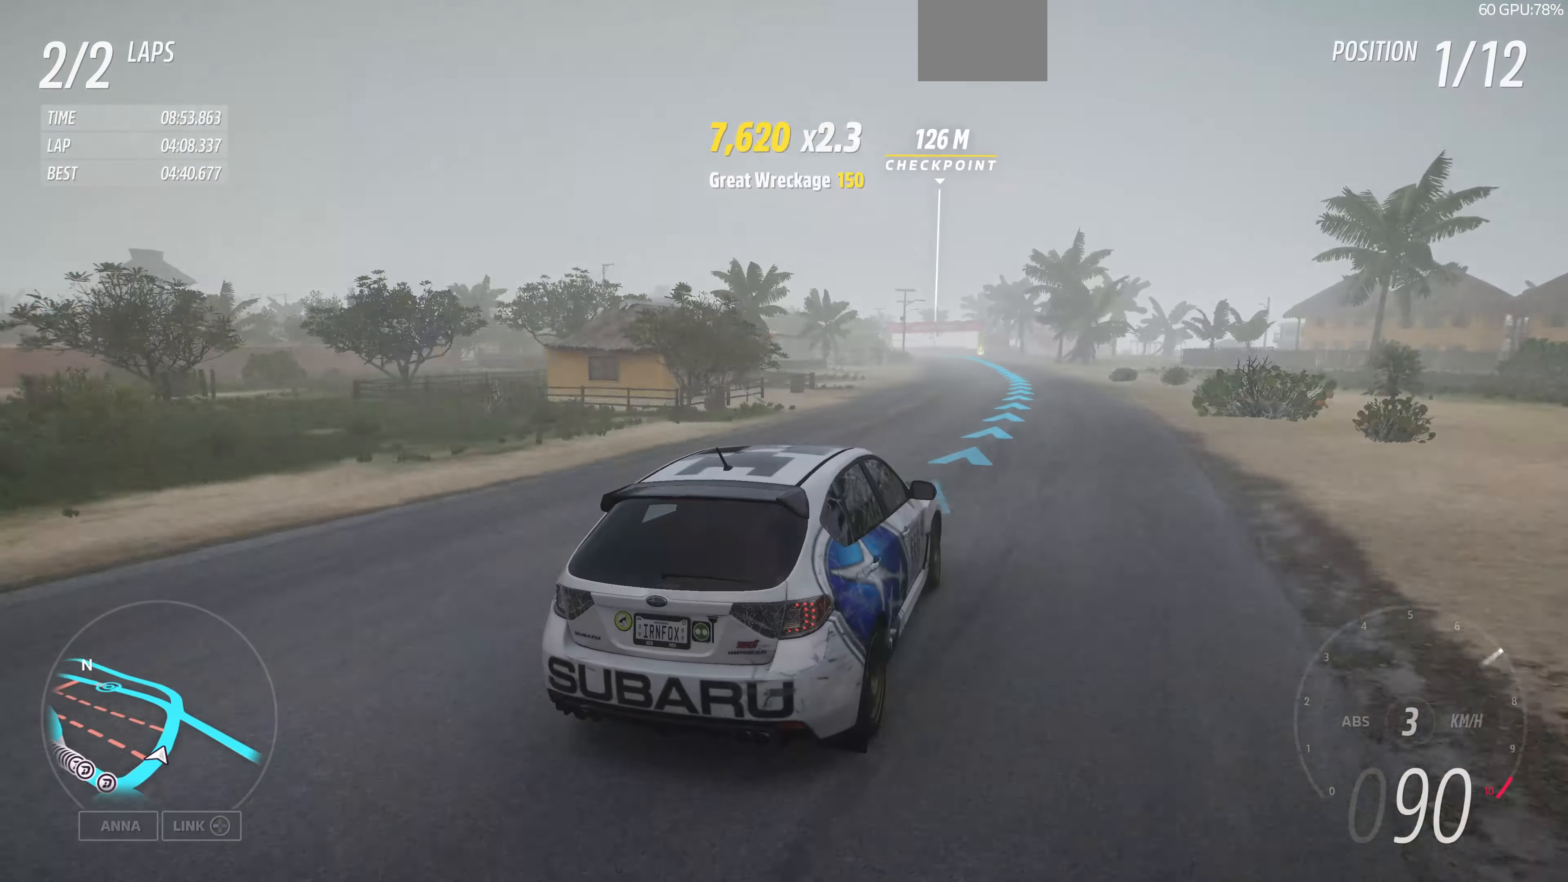
{"buttons": ["R2"], "left_stick": "up", "right_stick": "down", "events": [[434, "right_stick", "down"]]}
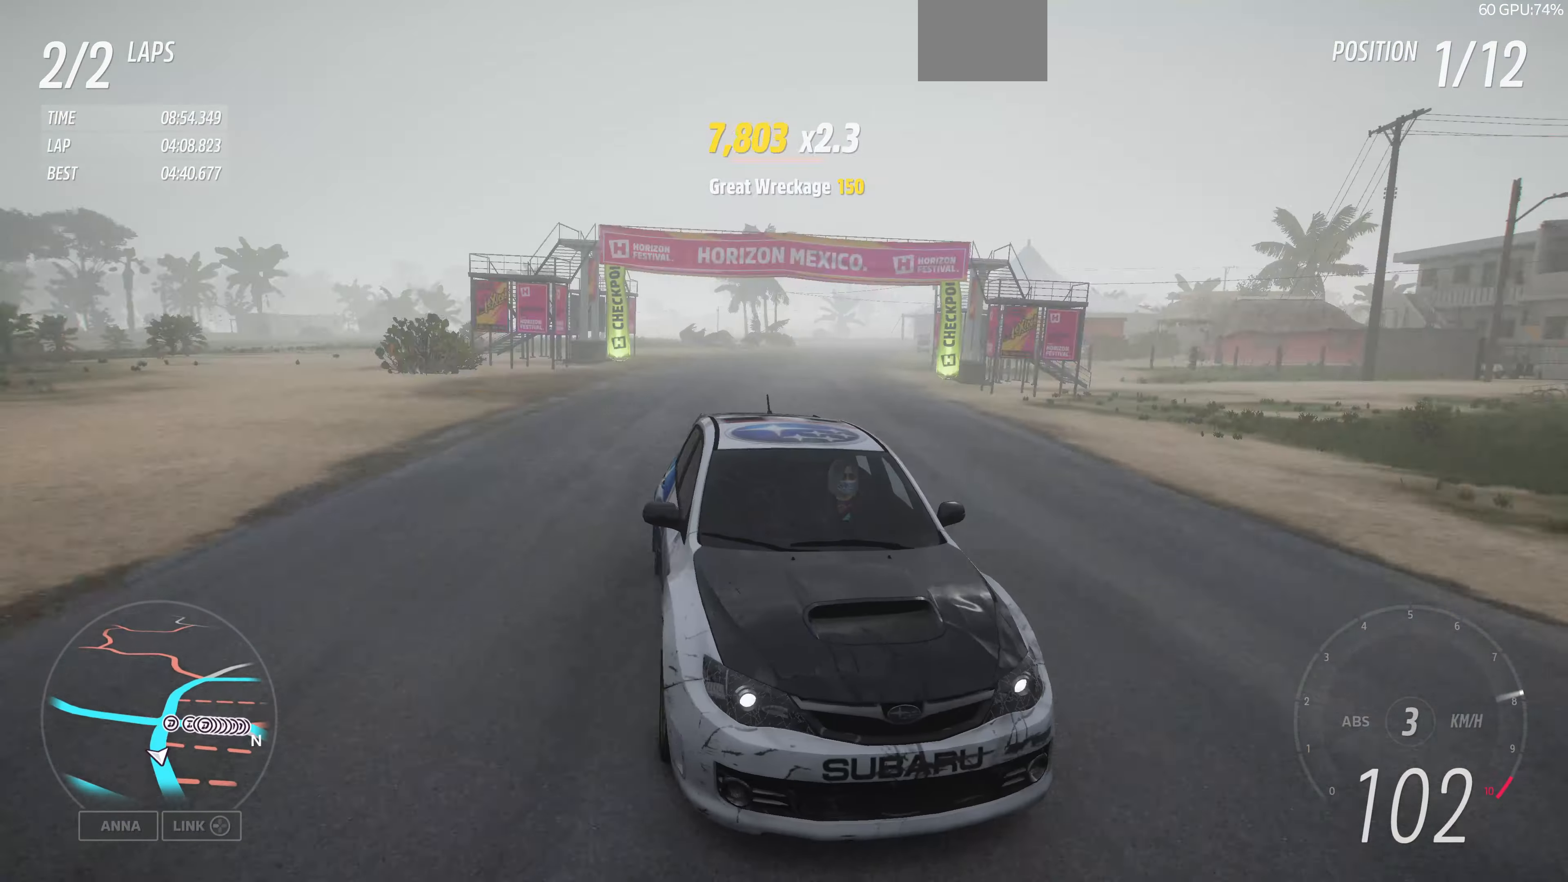
{"buttons": ["R2"], "left_stick": "up", "right_stick": "center", "events": [[467, "right_stick", "center"]]}
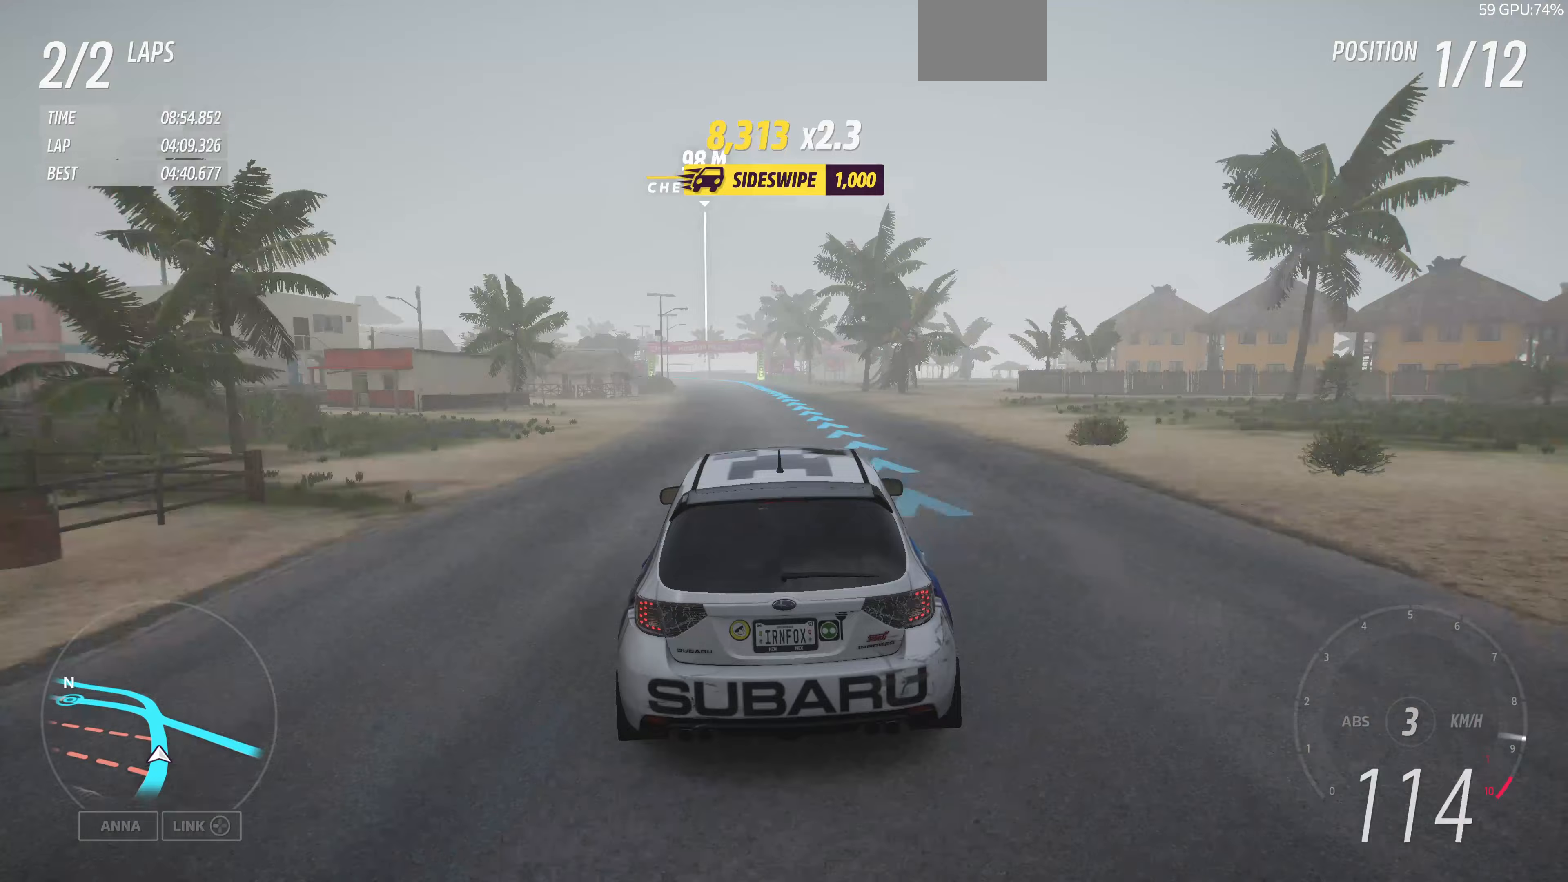
{"buttons": ["R2"], "left_stick": "up", "right_stick": "center", "events": []}
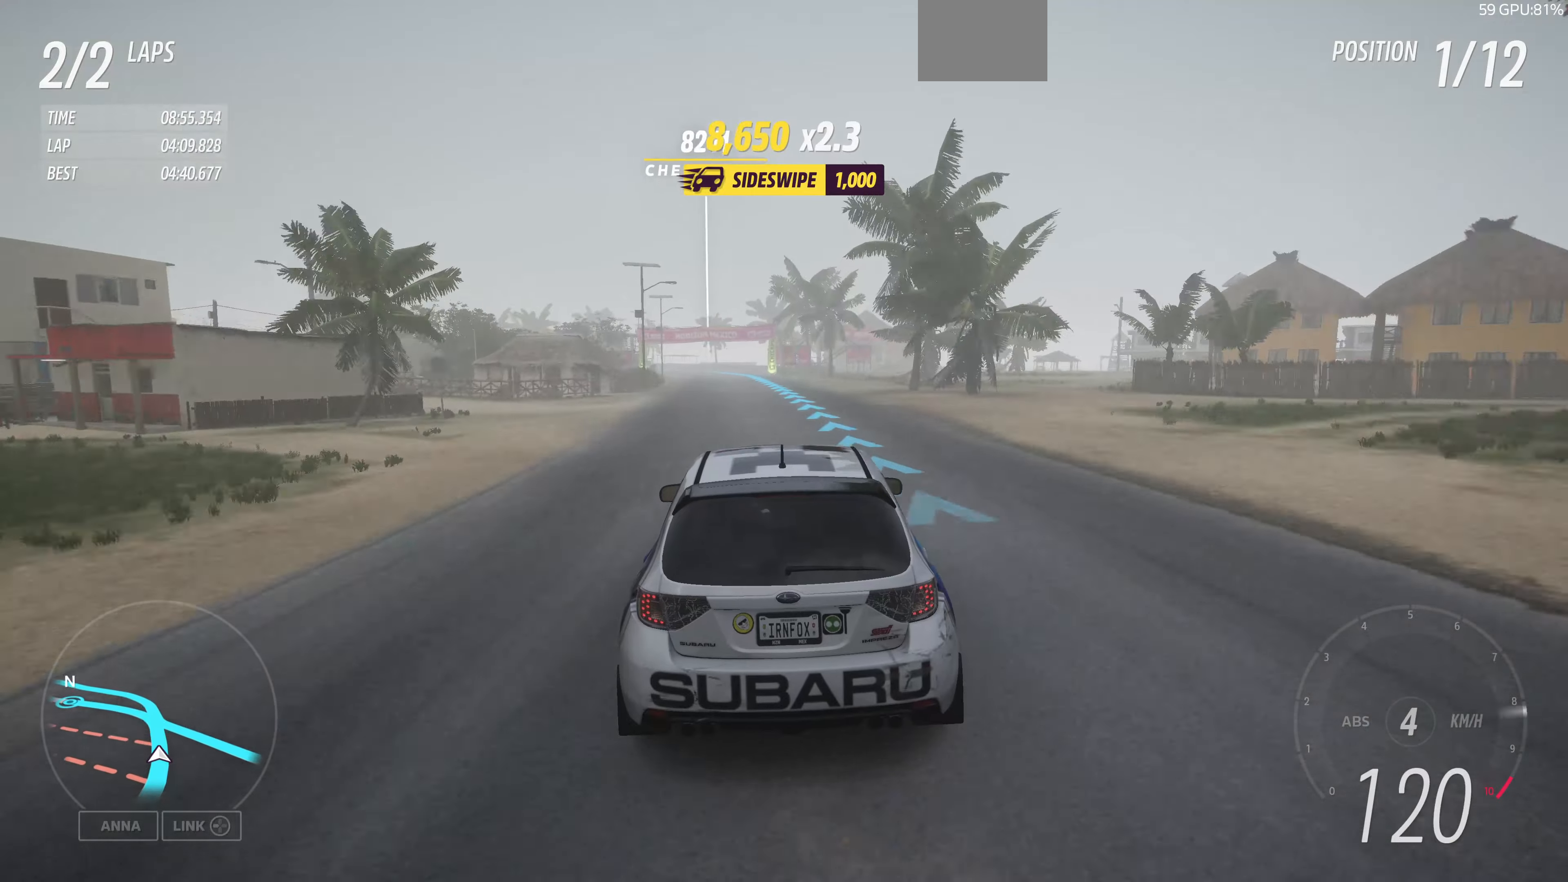
{"buttons": ["R2"], "left_stick": "up", "right_stick": "center", "events": []}
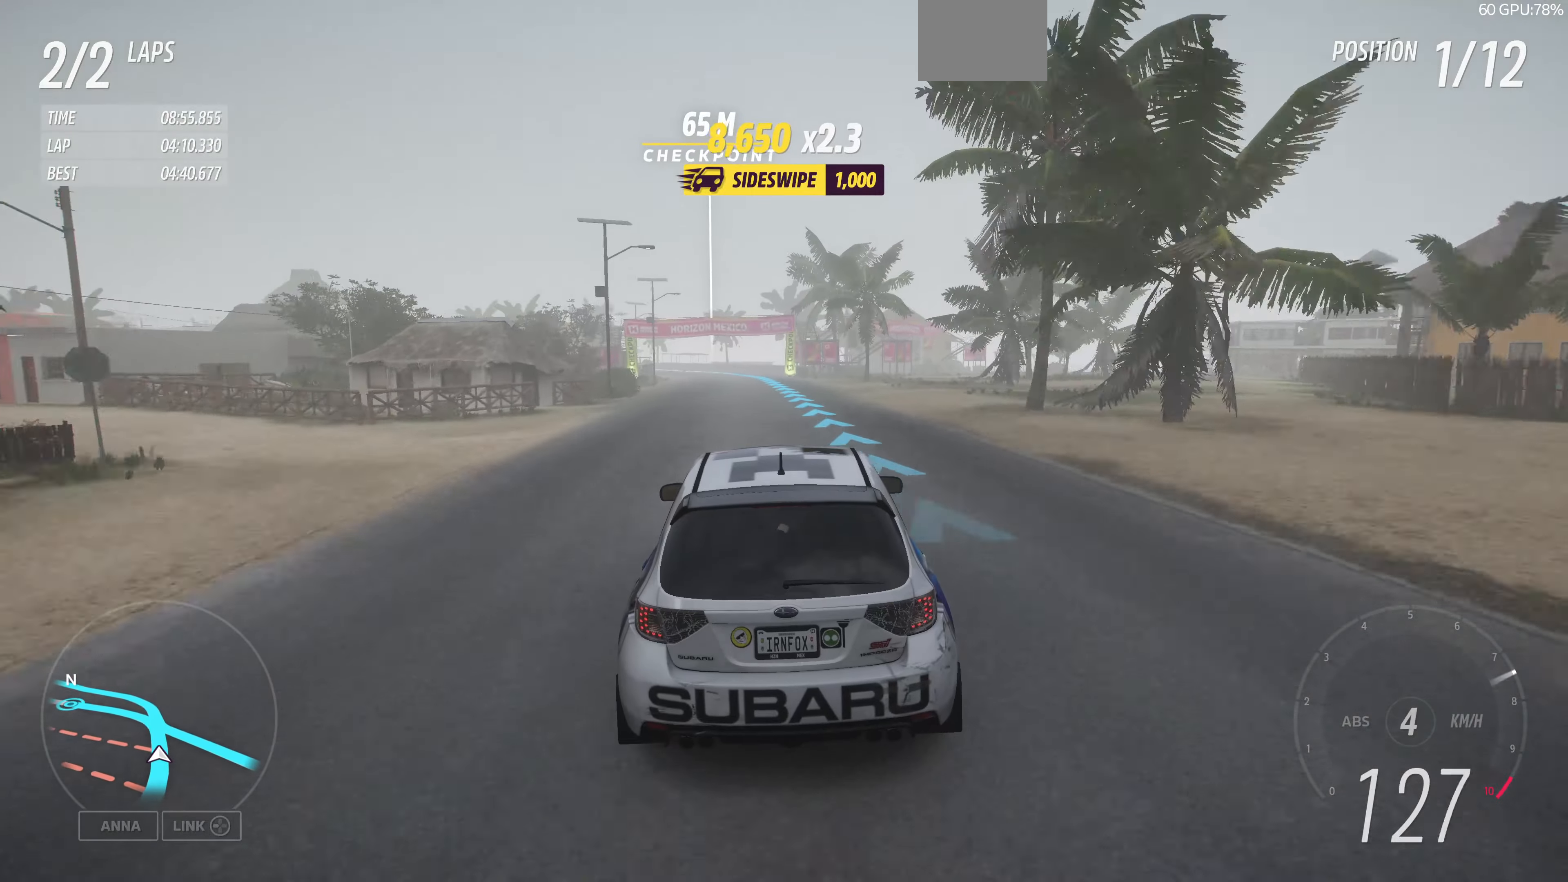
{"buttons": ["R2"], "left_stick": "up", "right_stick": "center", "events": []}
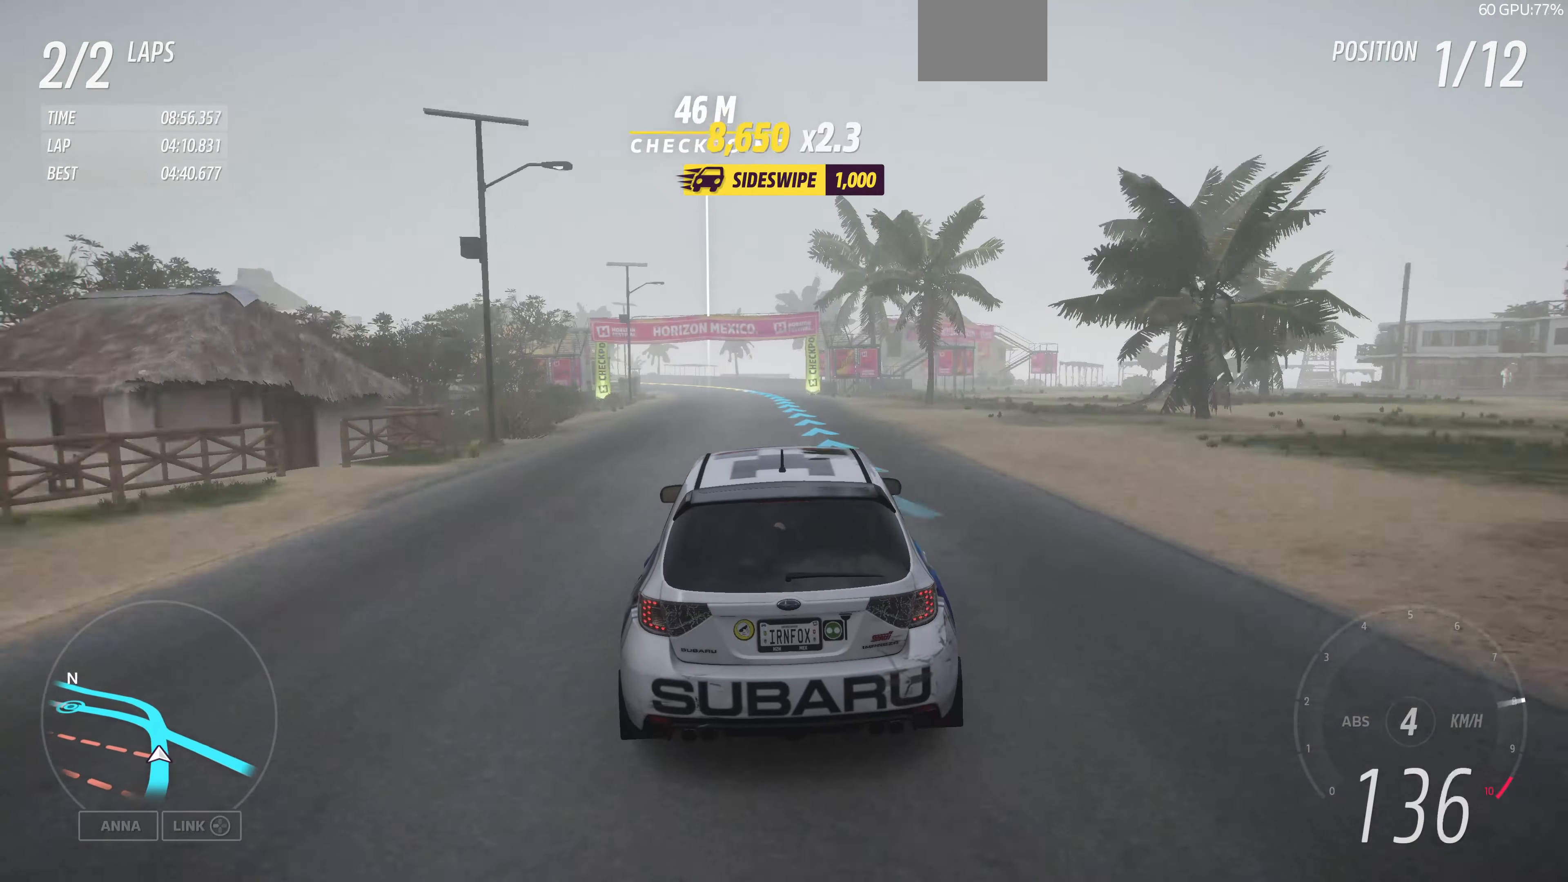
{"buttons": ["R2"], "left_stick": "up", "right_stick": "center", "events": []}
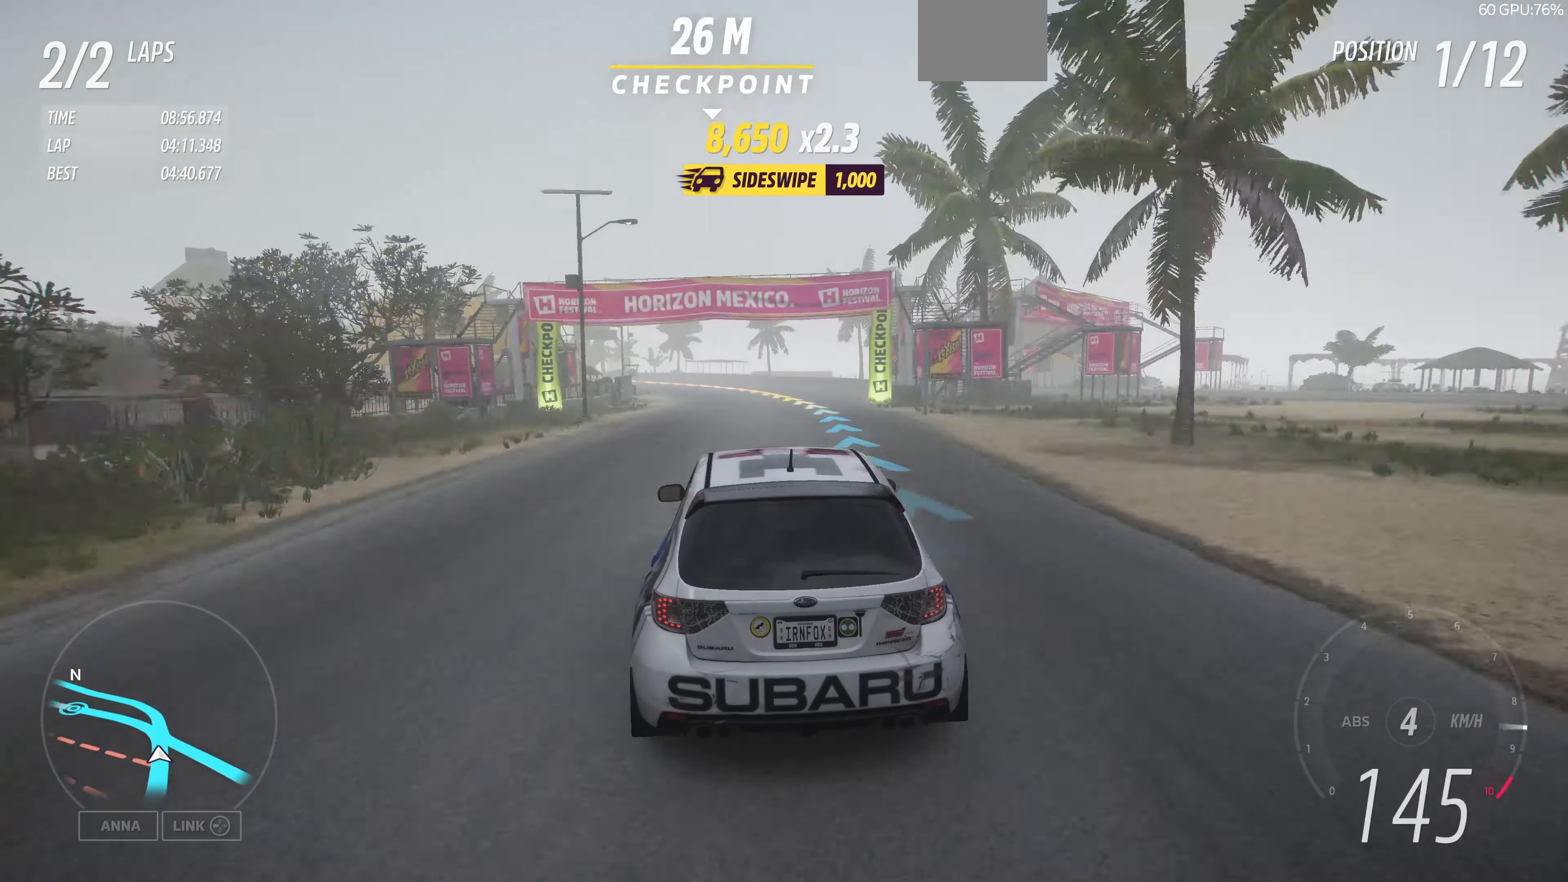
{"buttons": ["R2"], "left_stick": "up-left", "right_stick": "center", "events": [[333, "left_stick", "up-left"]]}
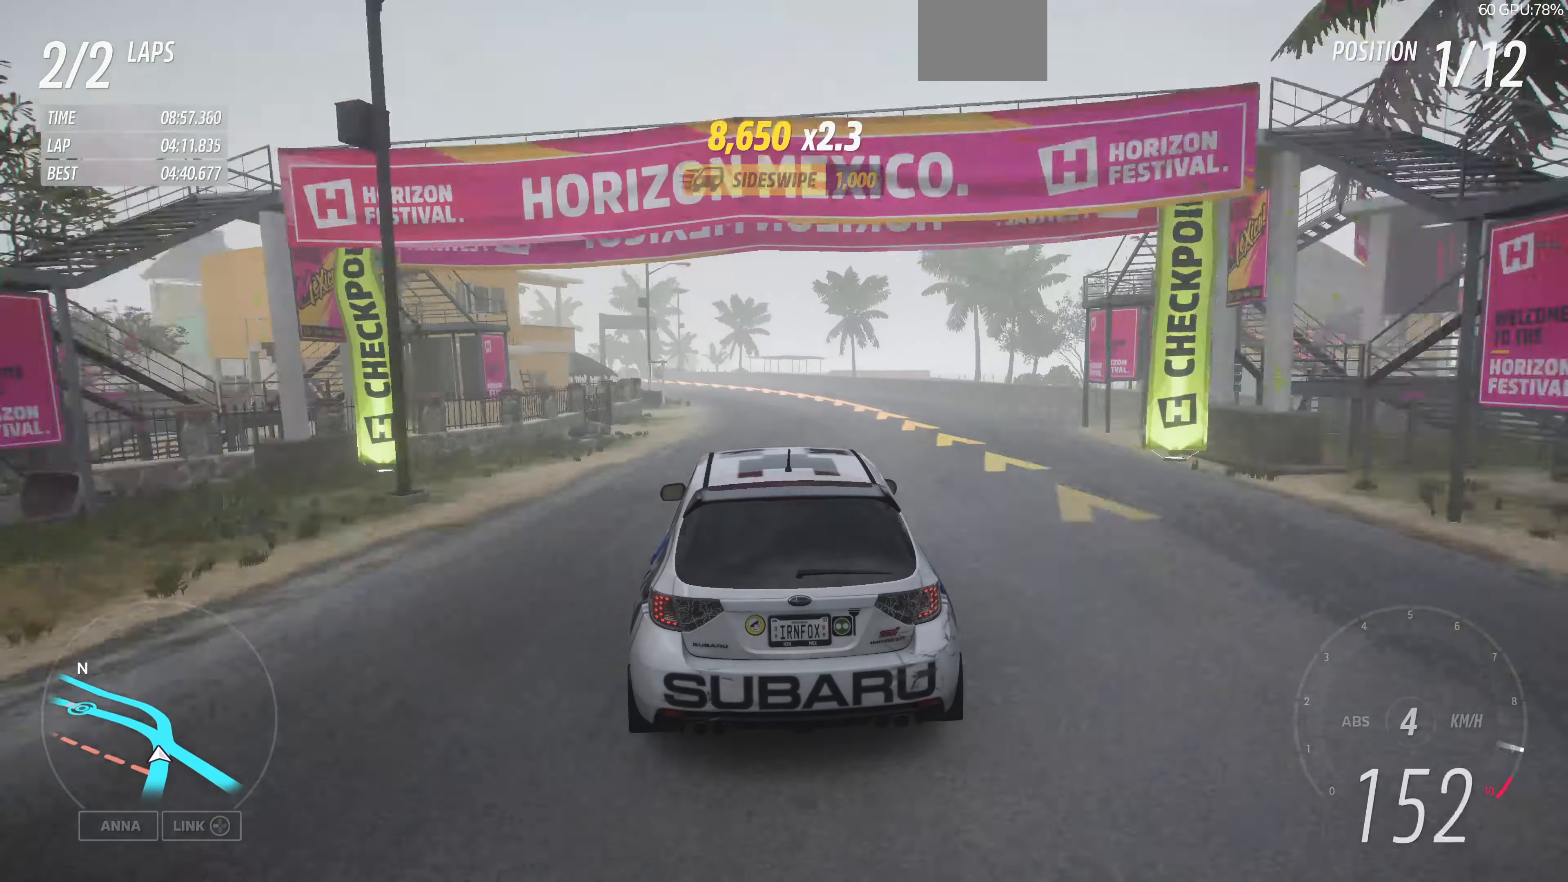
{"buttons": ["R2"], "left_stick": "up-left", "right_stick": "center", "events": []}
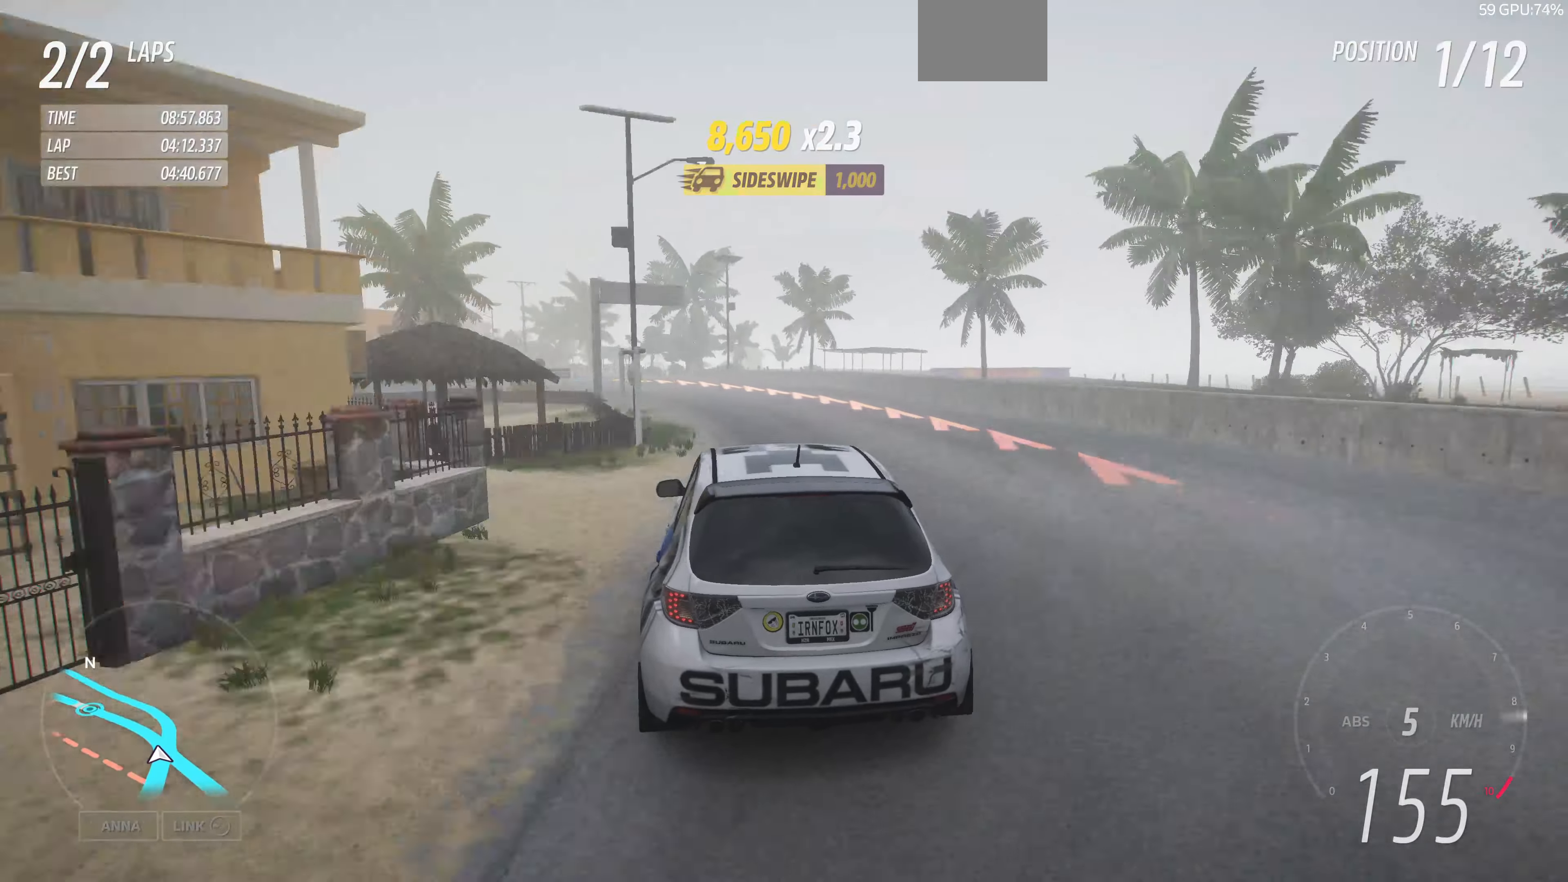
{"buttons": ["R2"], "left_stick": "up-left", "right_stick": "center", "events": [[233, "R2", "up"], [300, "R2", "down"]]}
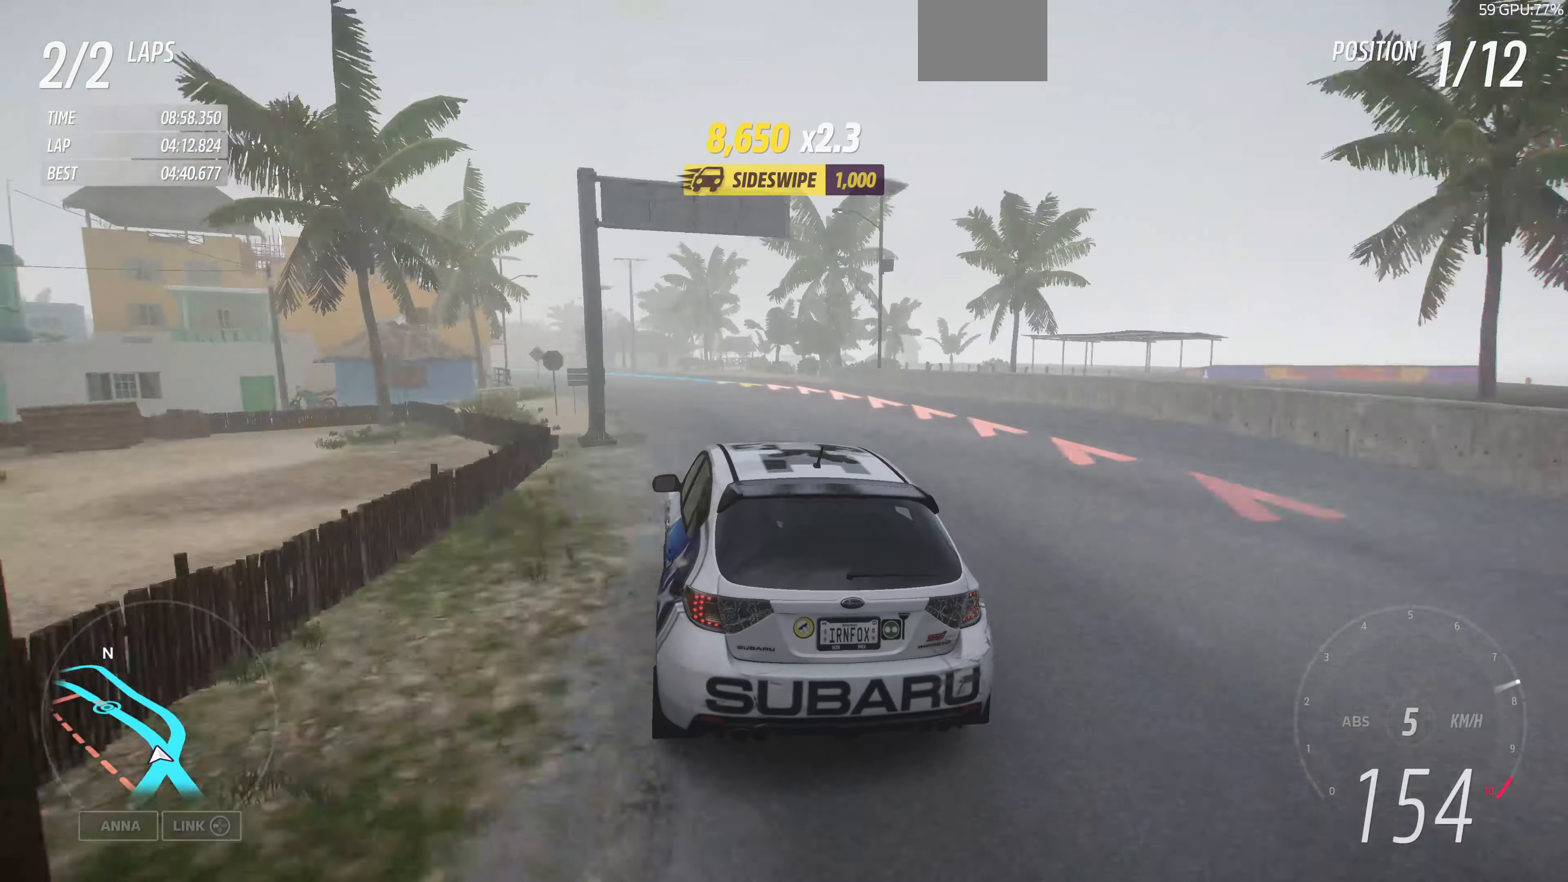
{"buttons": ["R2"], "left_stick": "up-left", "right_stick": "center", "events": []}
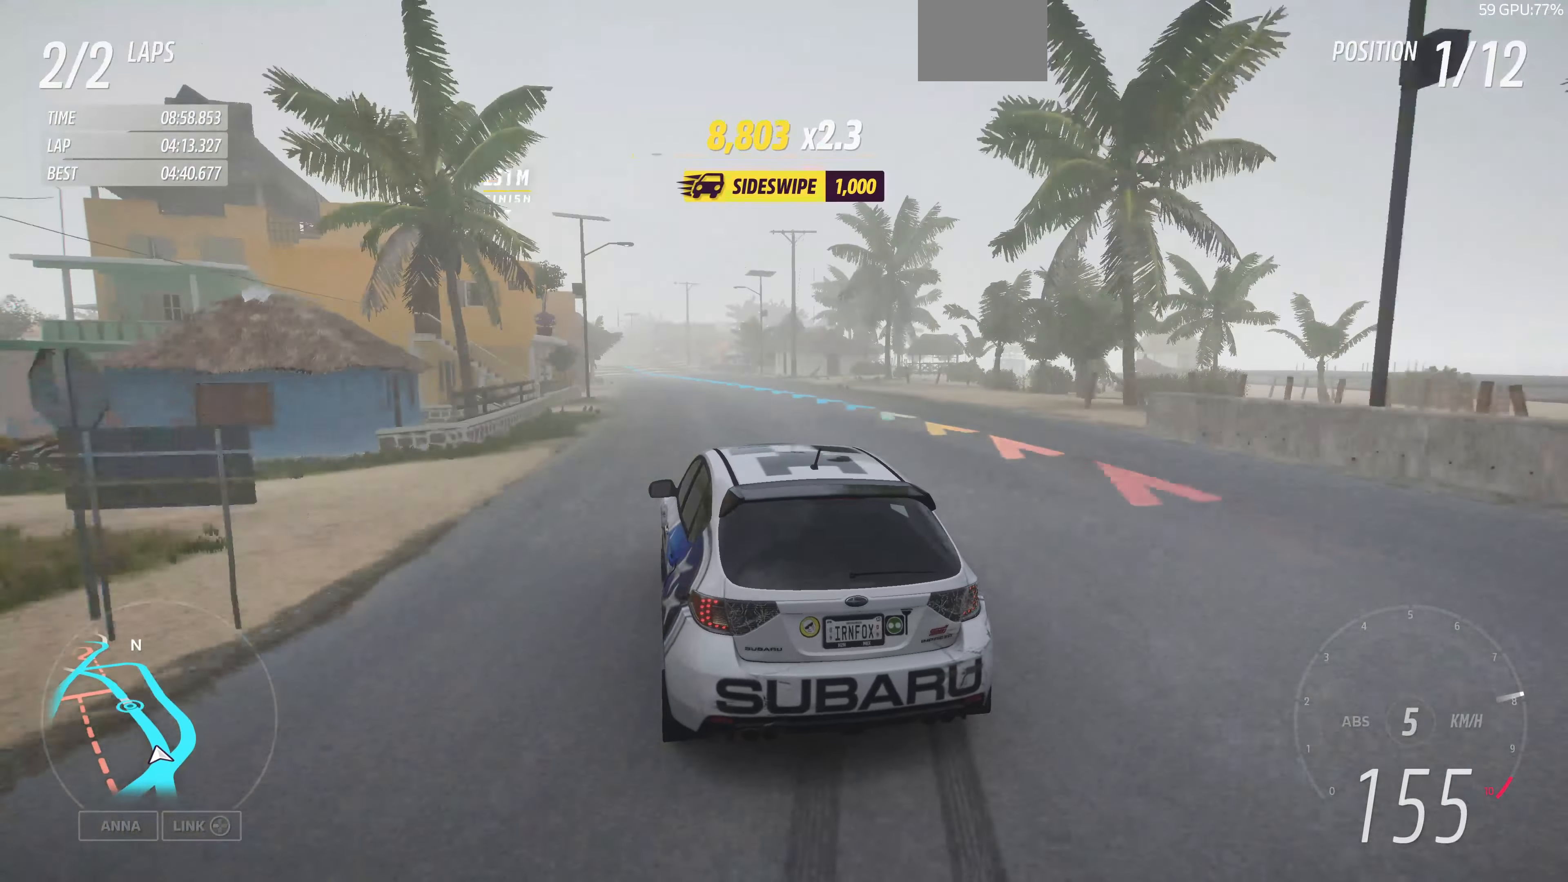
{"buttons": ["R2"], "left_stick": "center", "right_stick": "center", "events": [[133, "left_stick", "center"]]}
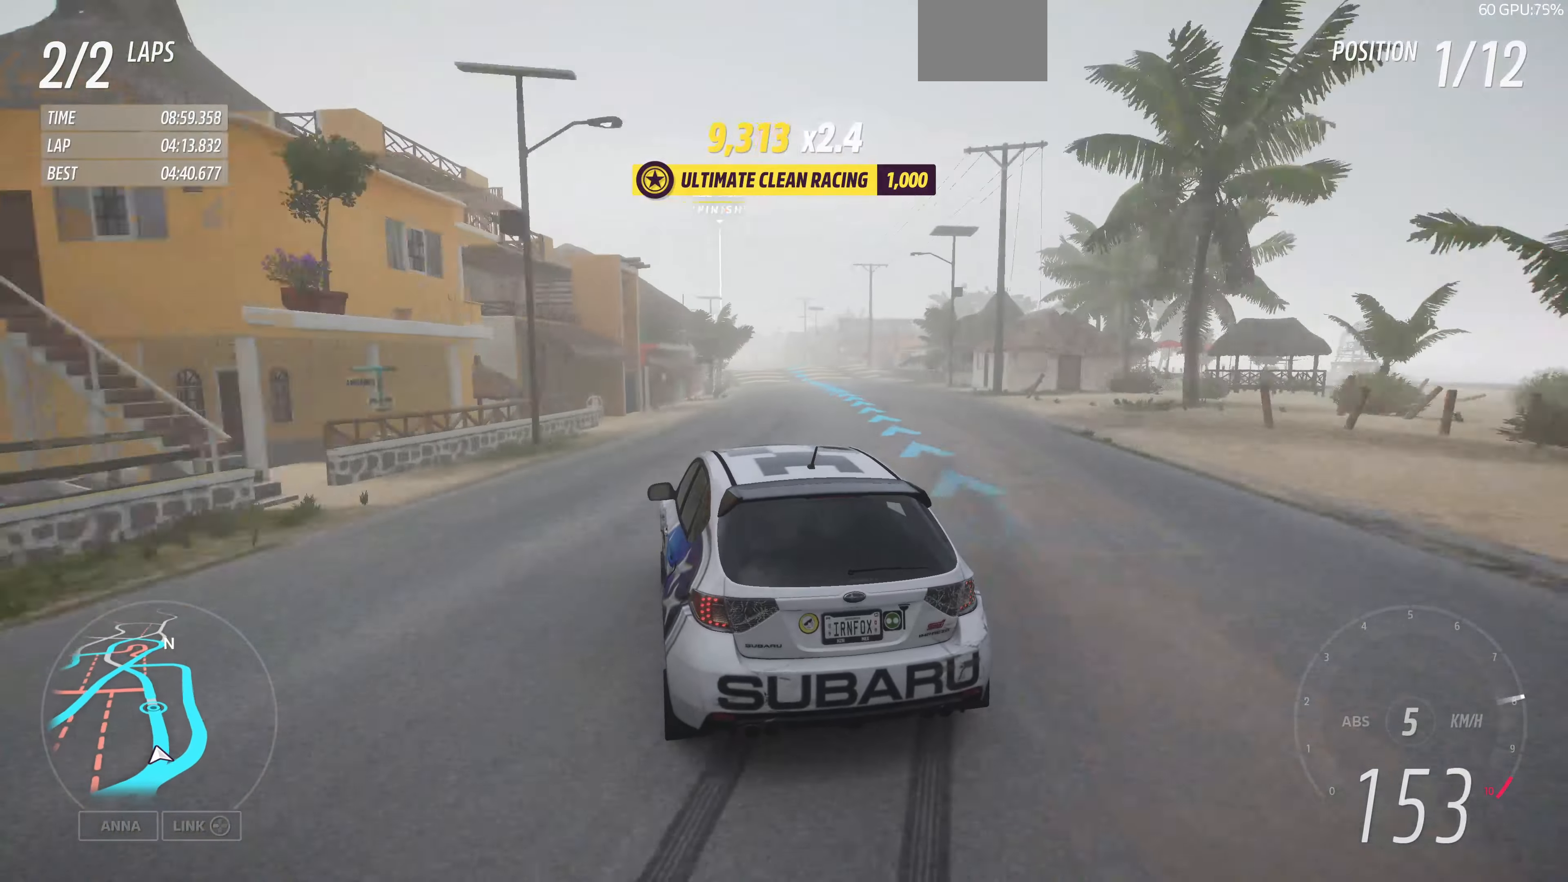
{"buttons": ["R2"], "left_stick": "center", "right_stick": "center", "events": [[133, "left_stick", "right"], [333, "left_stick", "center"]]}
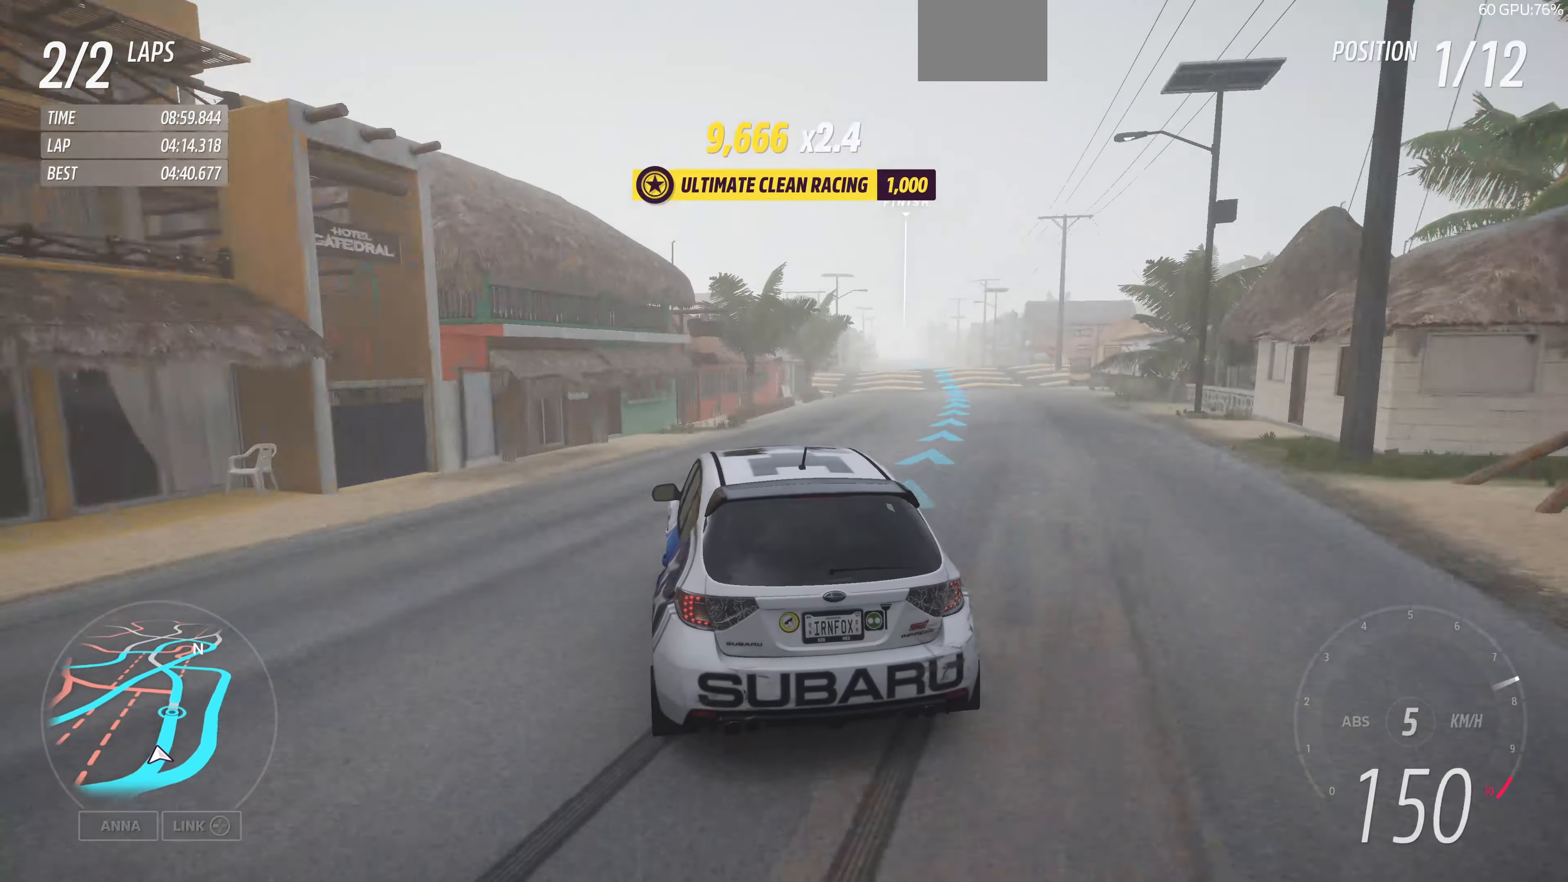
{"buttons": ["R2"], "left_stick": "right", "right_stick": "center", "events": [[300, "left_stick", "right"]]}
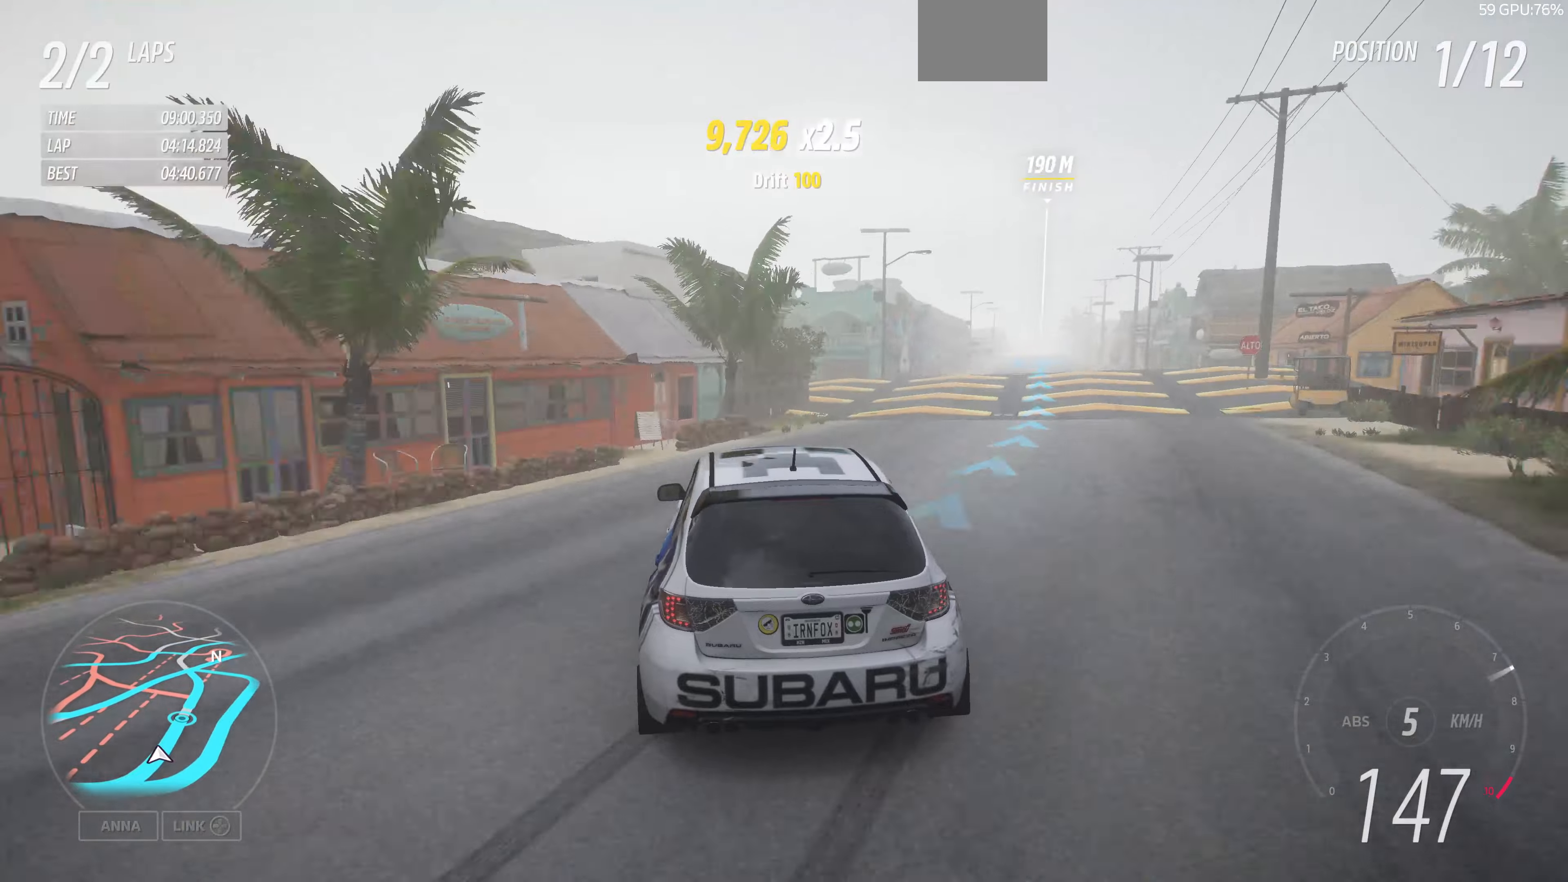
{"buttons": ["R2"], "left_stick": "right", "right_stick": "center", "events": [[33, "left_stick", "center"], [366, "left_stick", "right"]]}
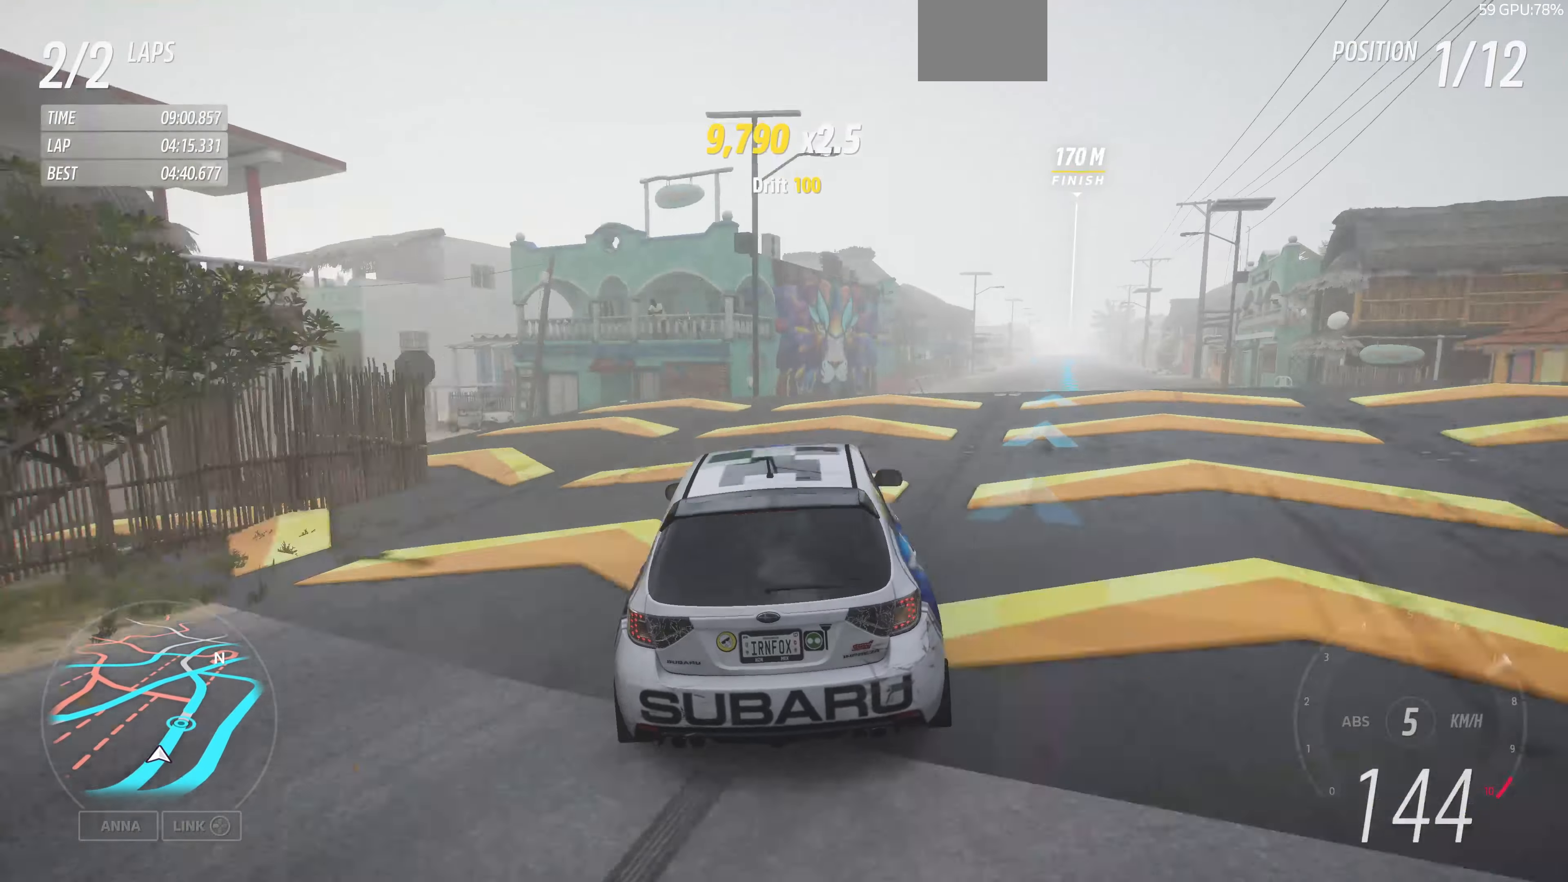
{"buttons": ["R2"], "left_stick": "center", "right_stick": "center", "events": [[100, "left_stick", "center"]]}
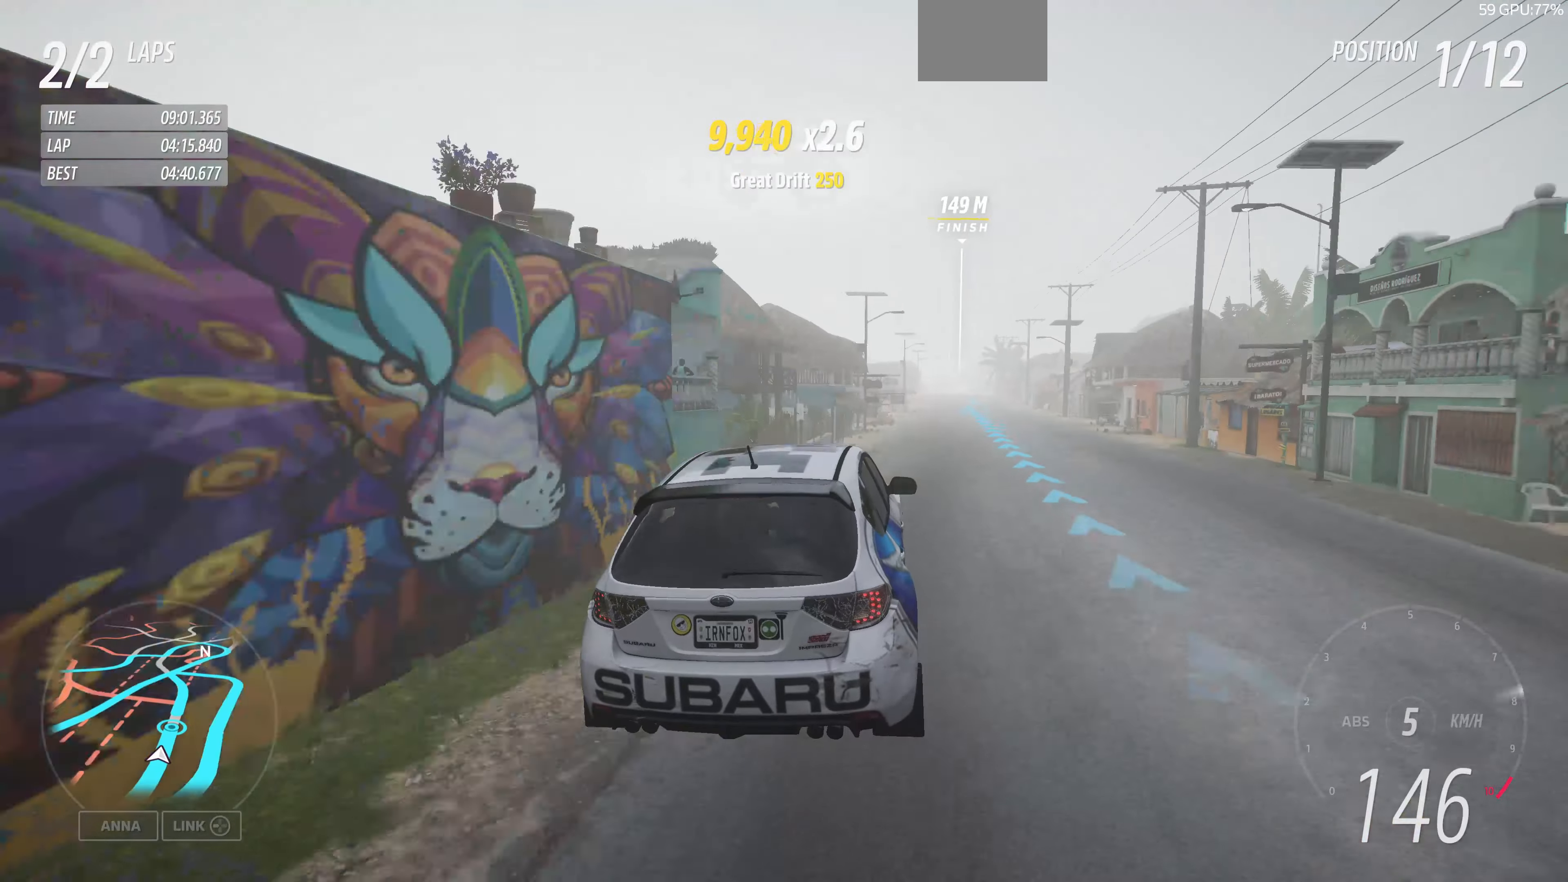
{"buttons": ["R2"], "left_stick": "center", "right_stick": "center", "events": []}
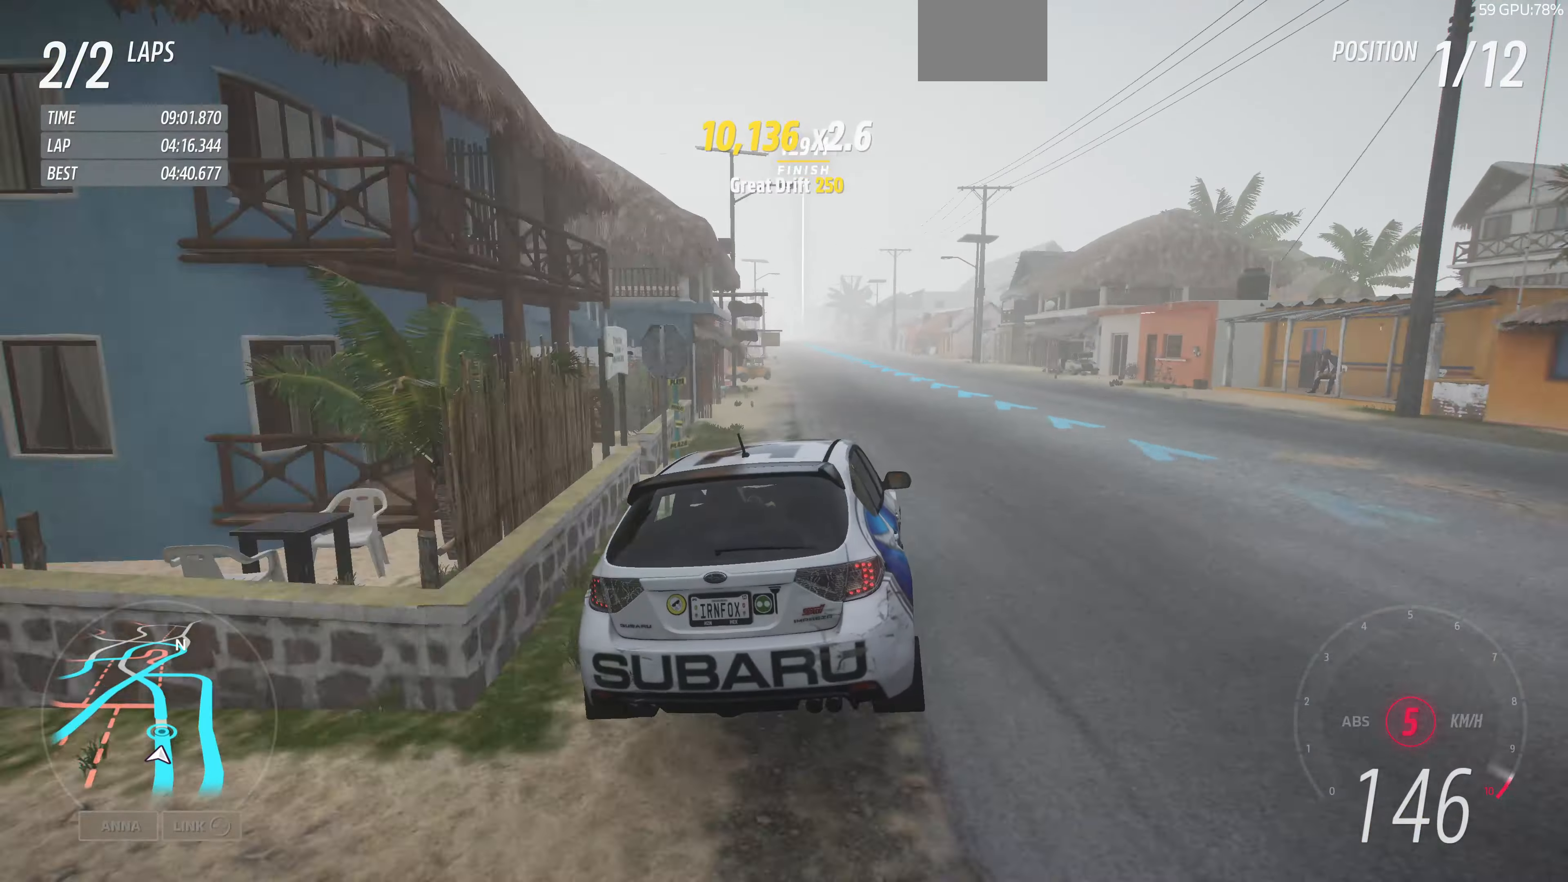
{"buttons": ["R2"], "left_stick": "center", "right_stick": "center", "events": []}
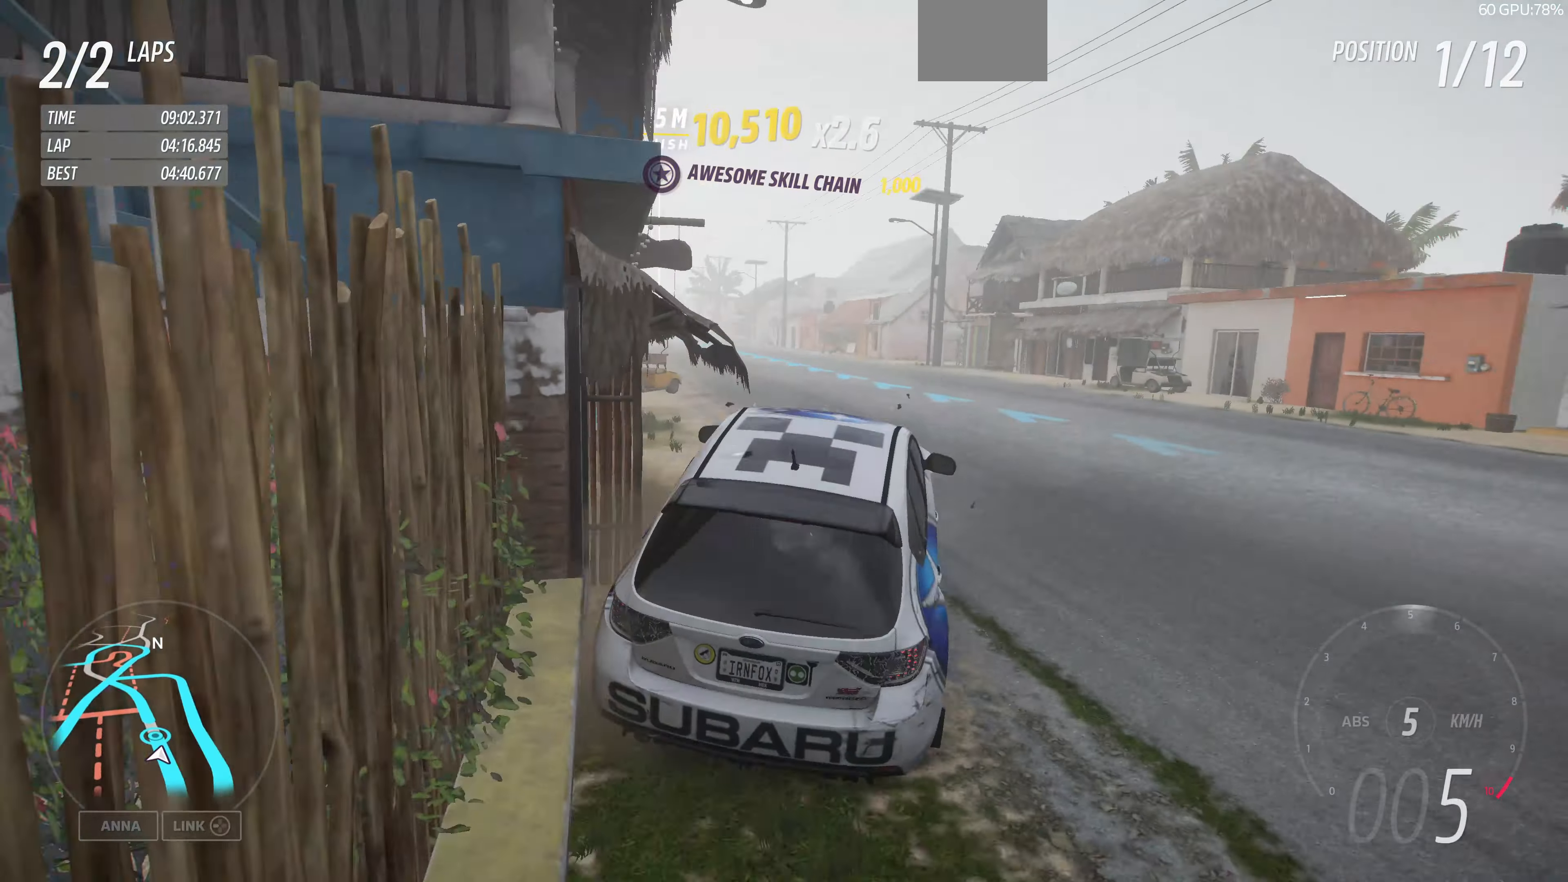
{"buttons": ["R2"], "left_stick": "center", "right_stick": "center", "events": [[400, "left_stick", "left"], [500, "left_stick", "center"]]}
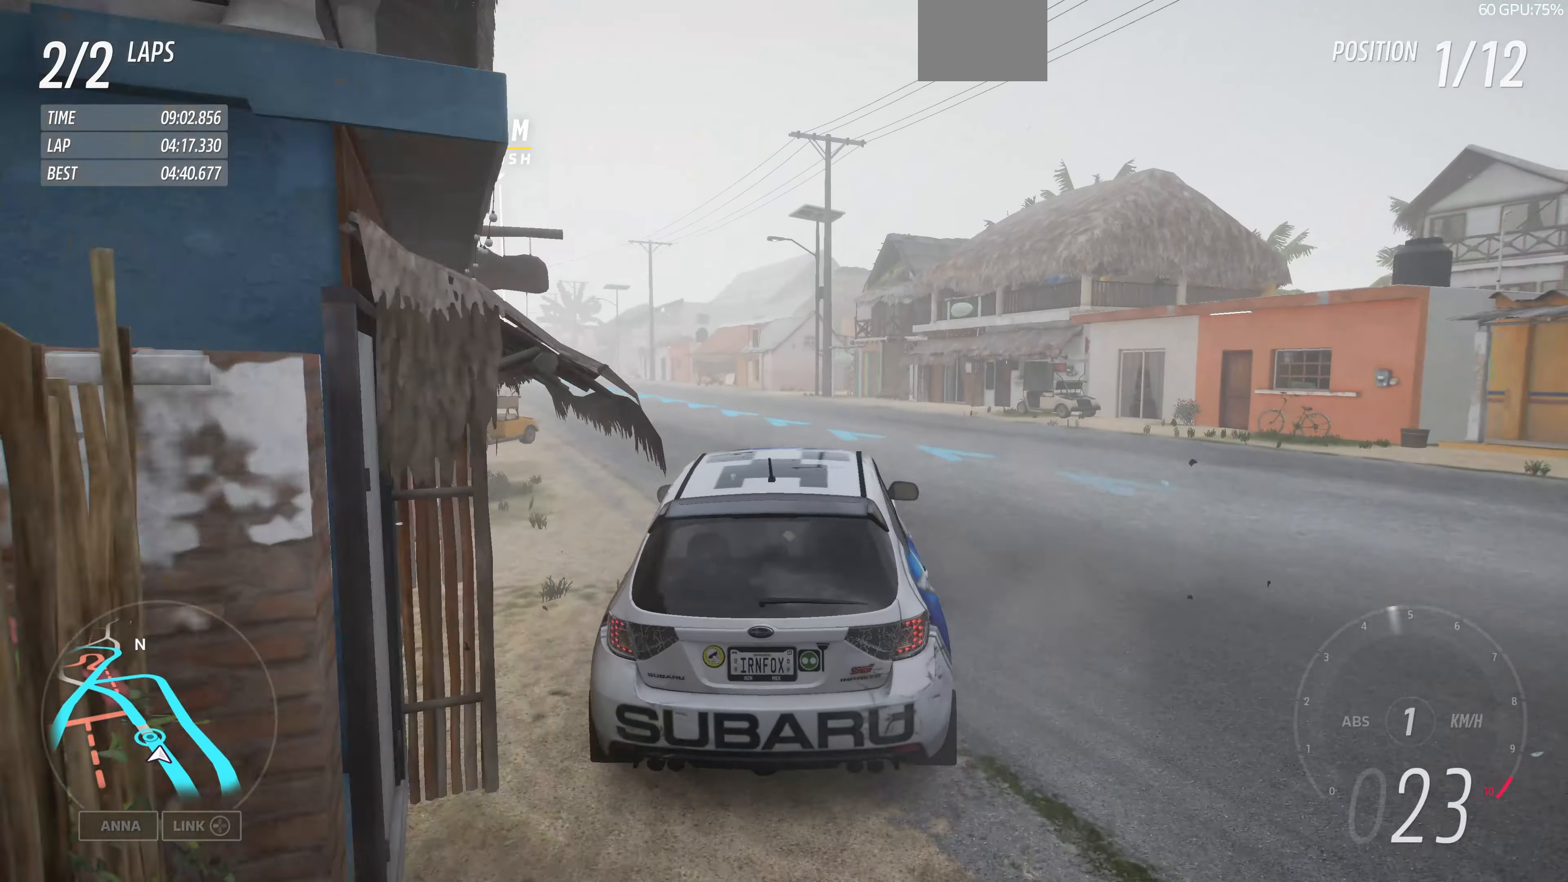
{"buttons": ["R2"], "left_stick": "up-left", "right_stick": "center", "events": [[333, "left_stick", "left"], [433, "left_stick", "up-left"]]}
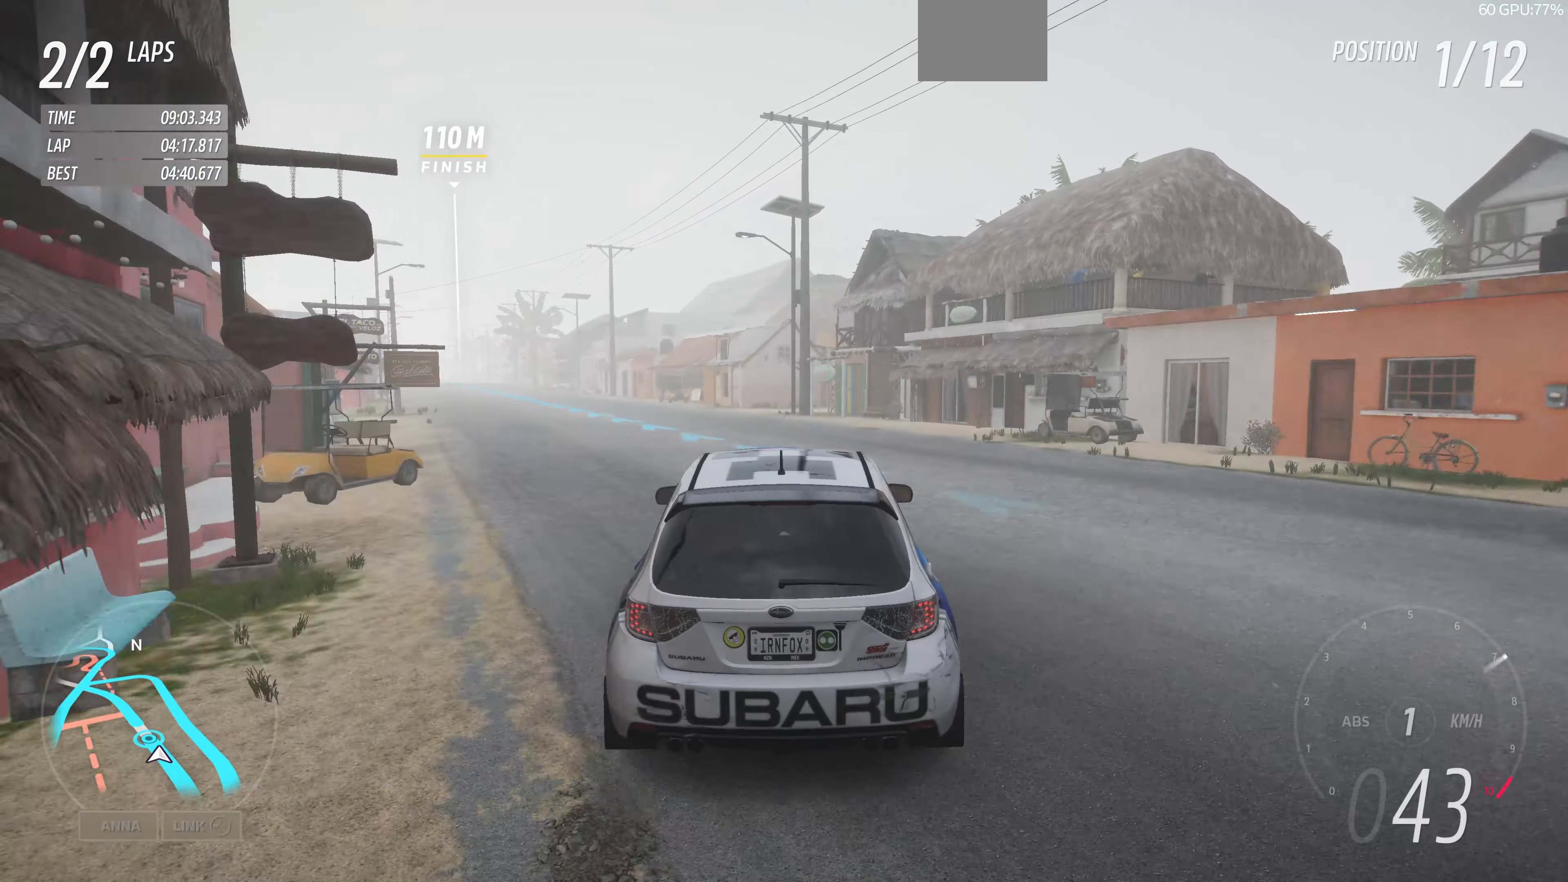
{"buttons": ["R2"], "left_stick": "up-left", "right_stick": "down", "events": [[266, "right_stick", "down"]]}
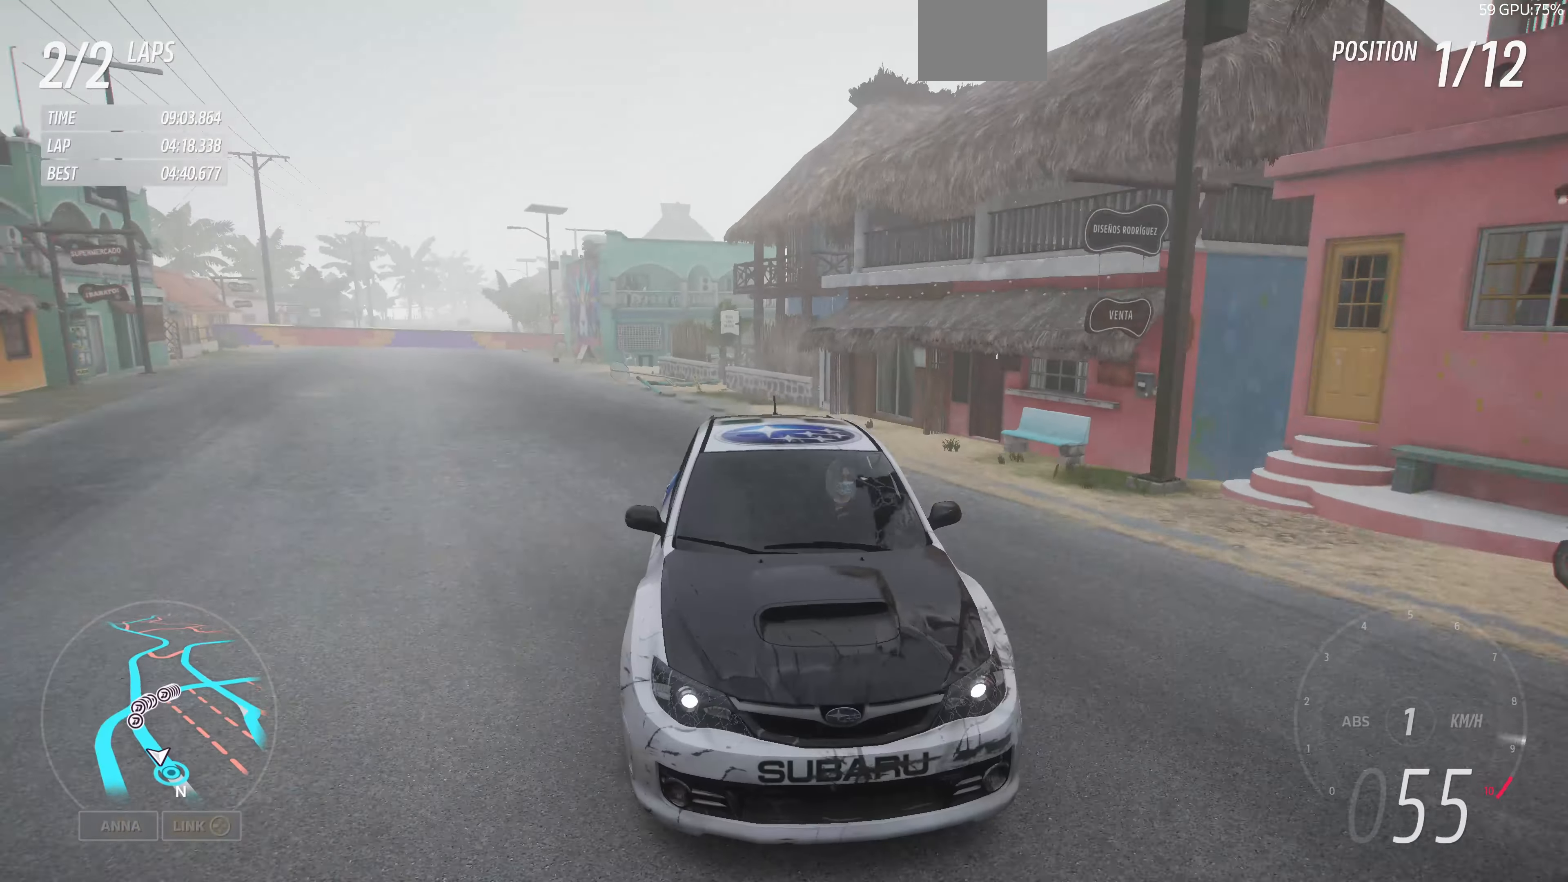
{"buttons": ["R2"], "left_stick": "up-left", "right_stick": "center", "events": [[133, "right_stick", "center"], [266, "R2", "up"], [366, "R2", "down"]]}
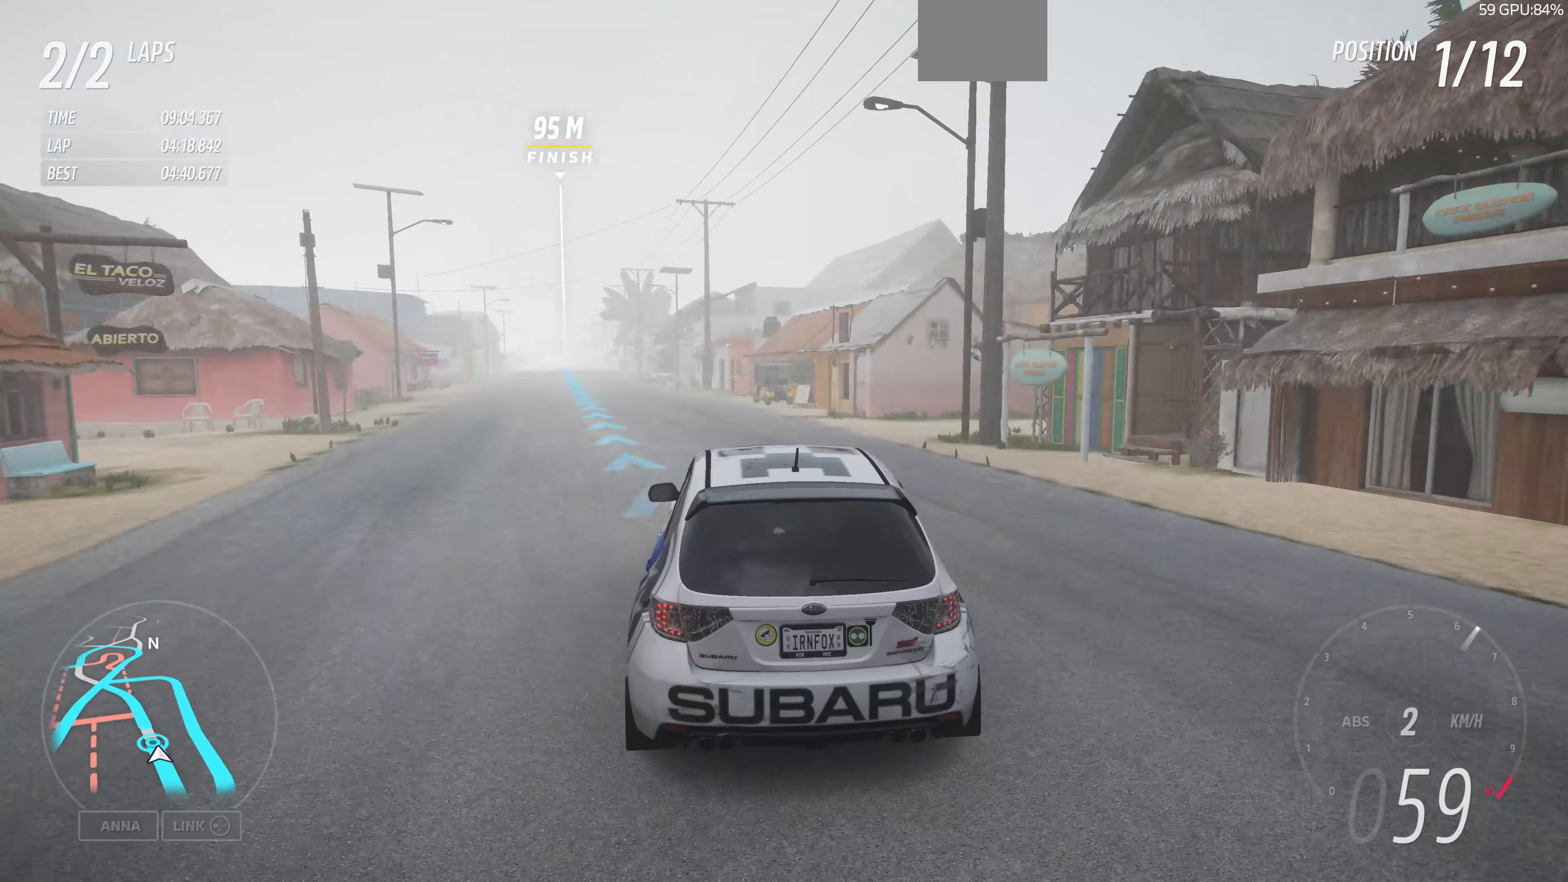
{"buttons": ["R2"], "left_stick": "up-left", "right_stick": "center", "events": []}
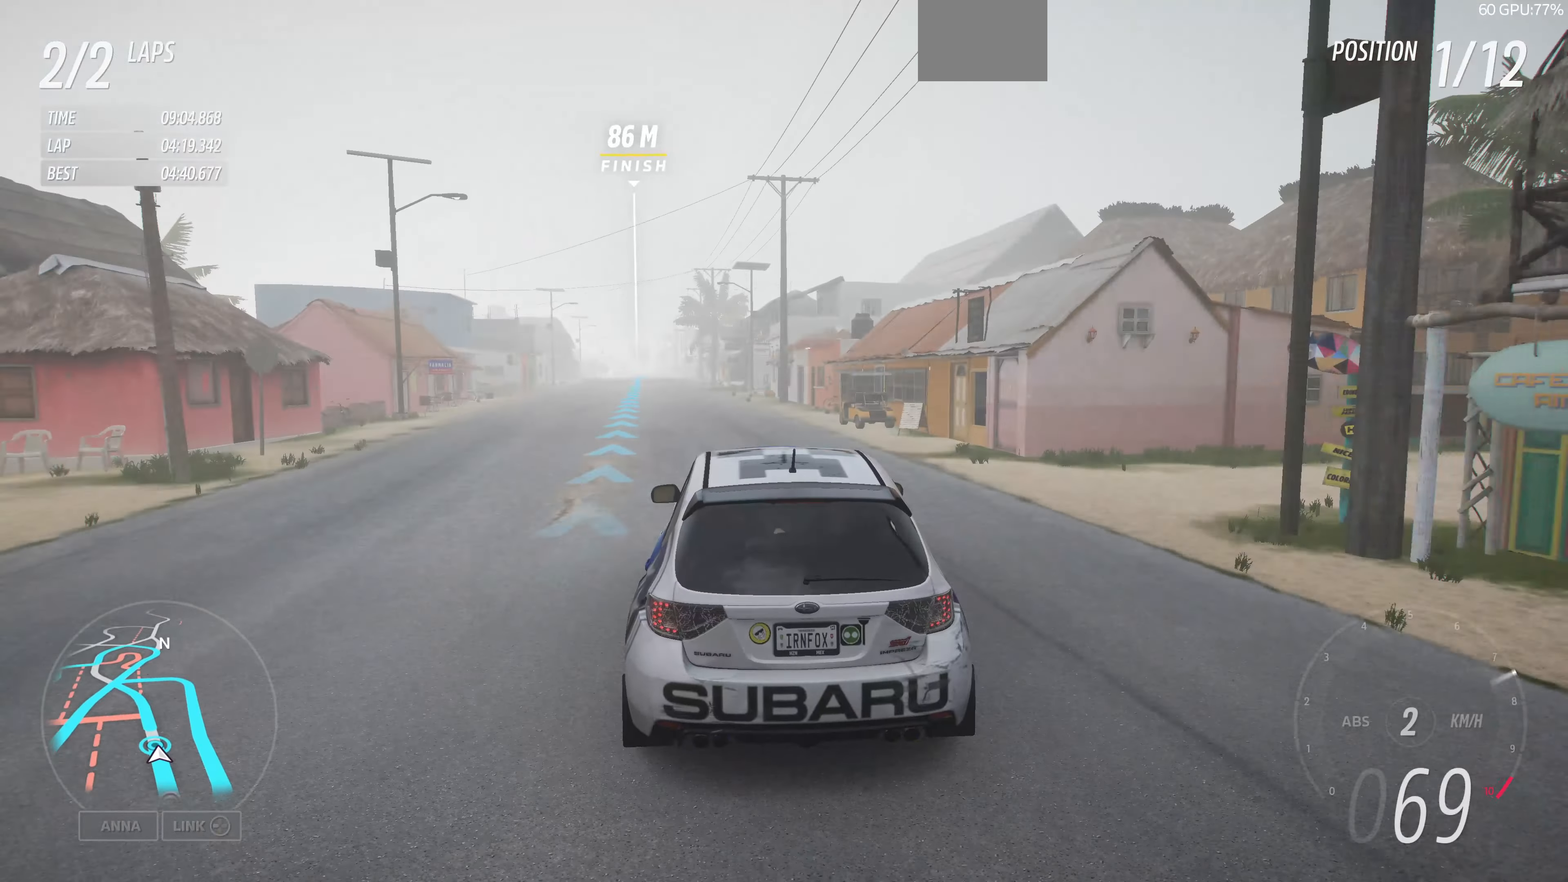
{"buttons": ["R2"], "left_stick": "up-left", "right_stick": "center", "events": []}
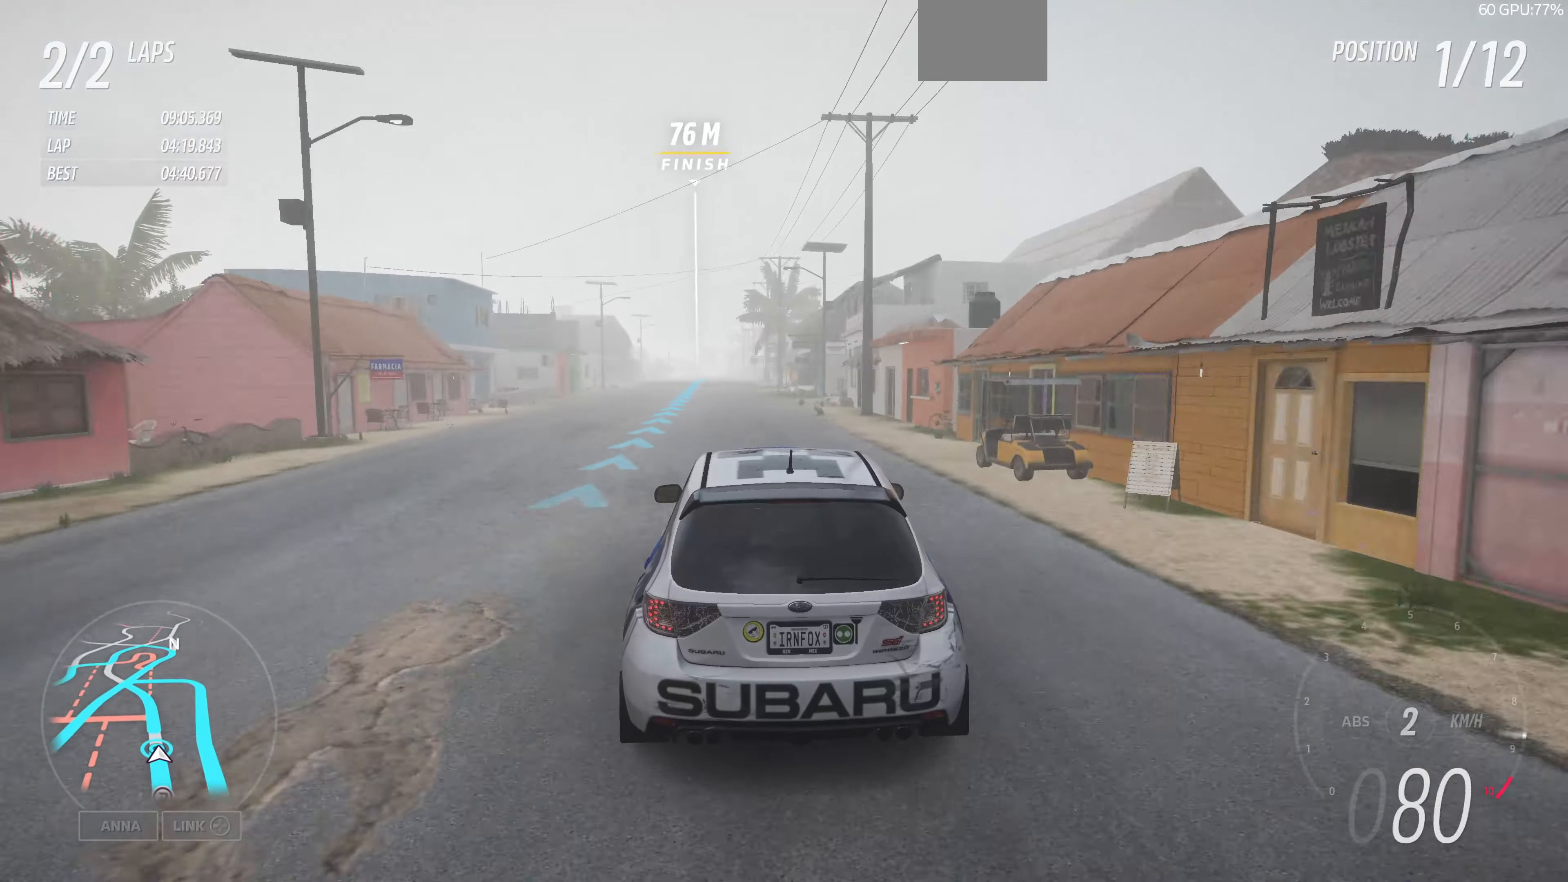
{"buttons": ["R2"], "left_stick": "up", "right_stick": "center", "events": [[33, "left_stick", "up"]]}
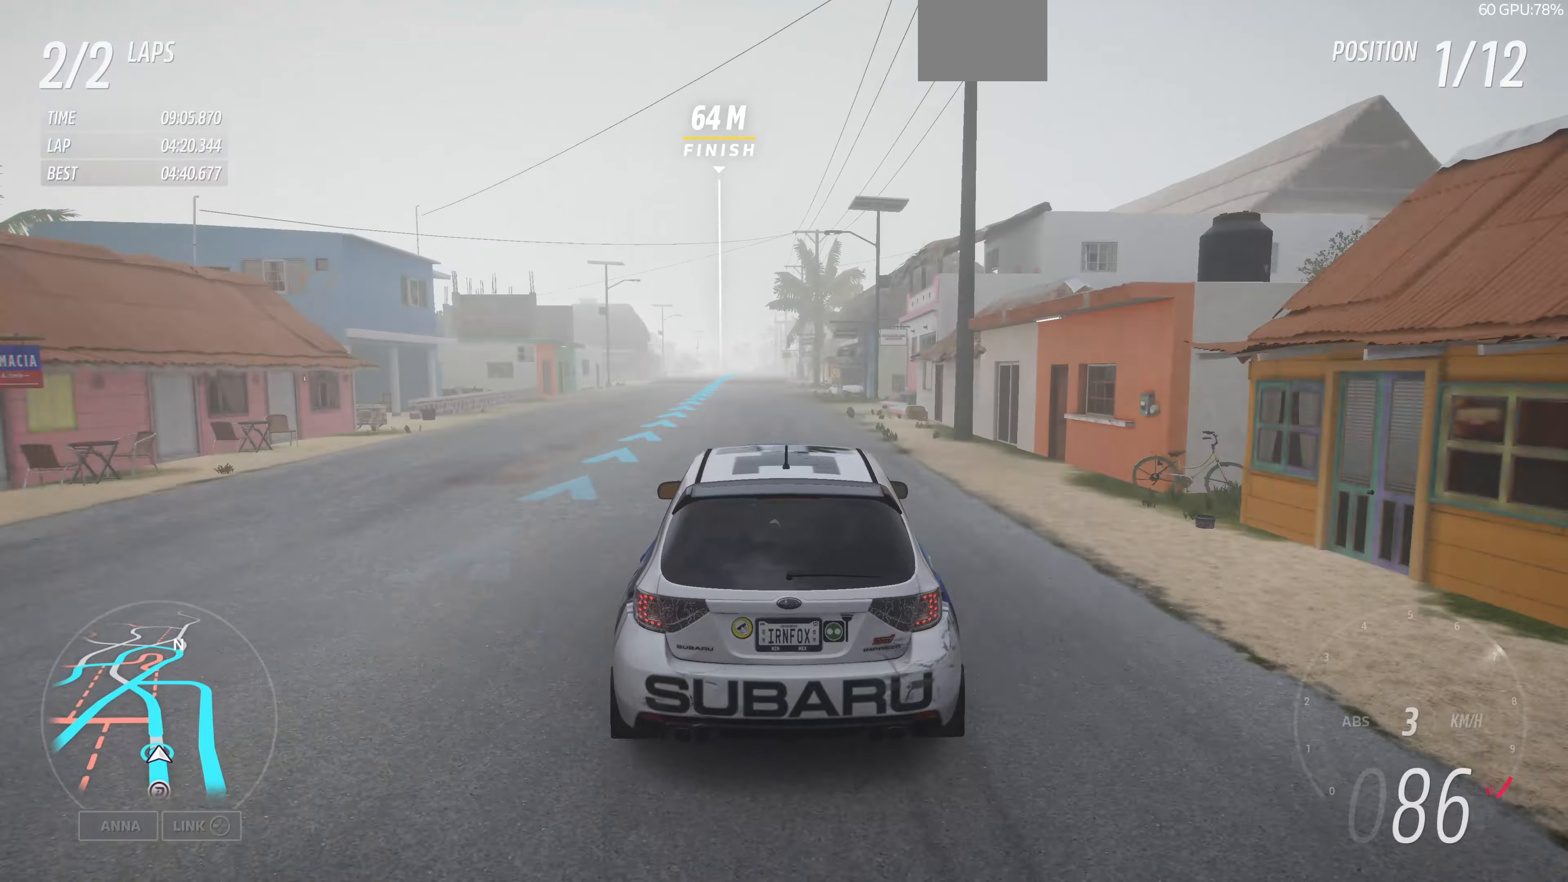
{"buttons": ["R2"], "left_stick": "center", "right_stick": "center", "events": [[267, "left_stick", "center"]]}
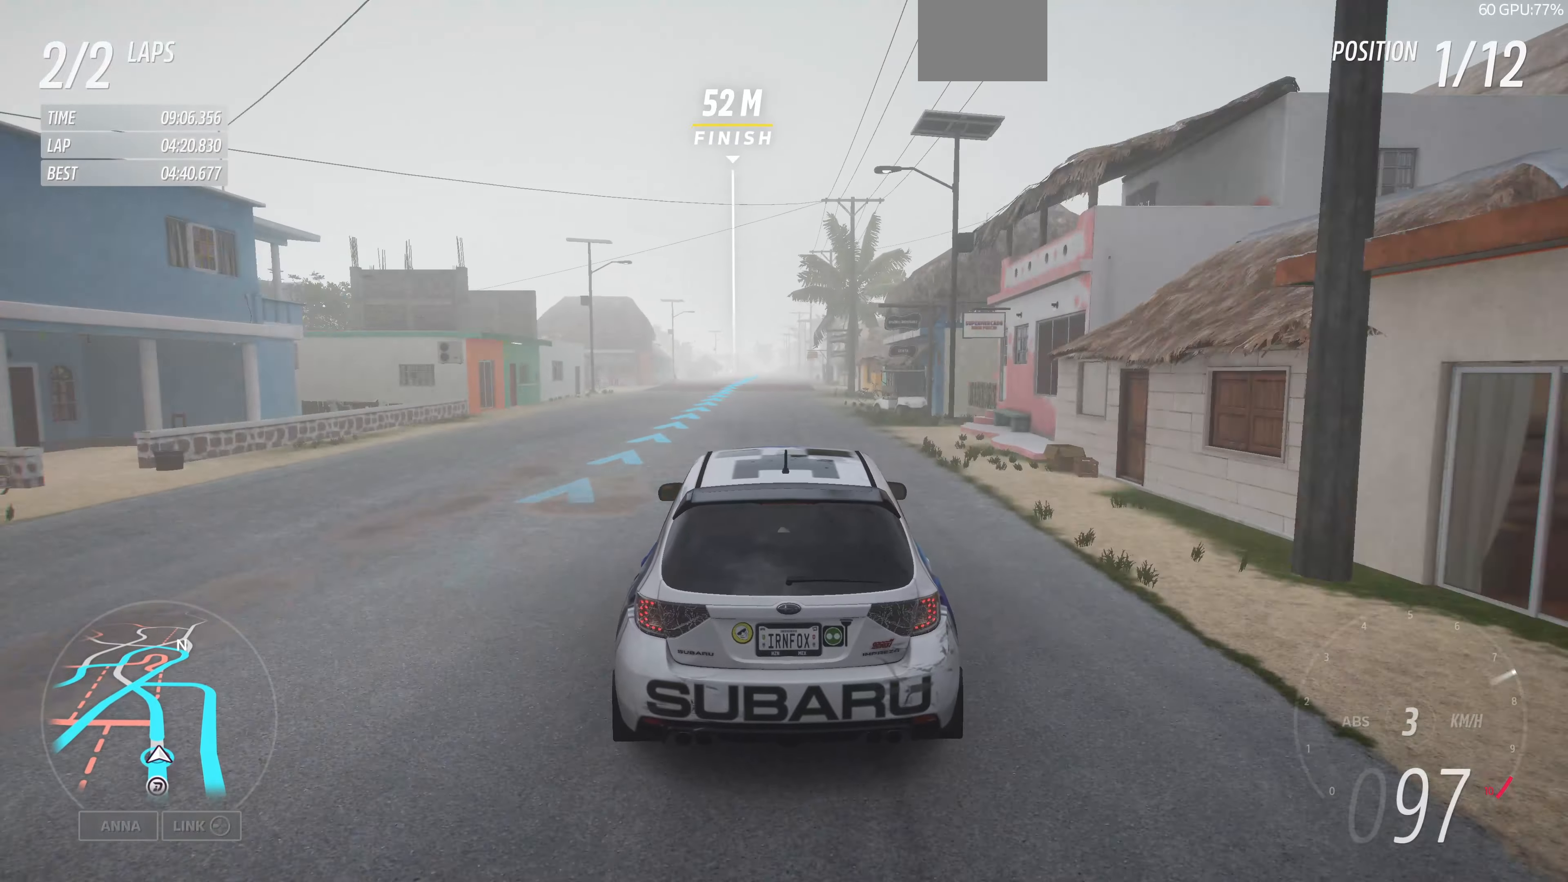
{"buttons": ["R2"], "left_stick": "center", "right_stick": "center", "events": []}
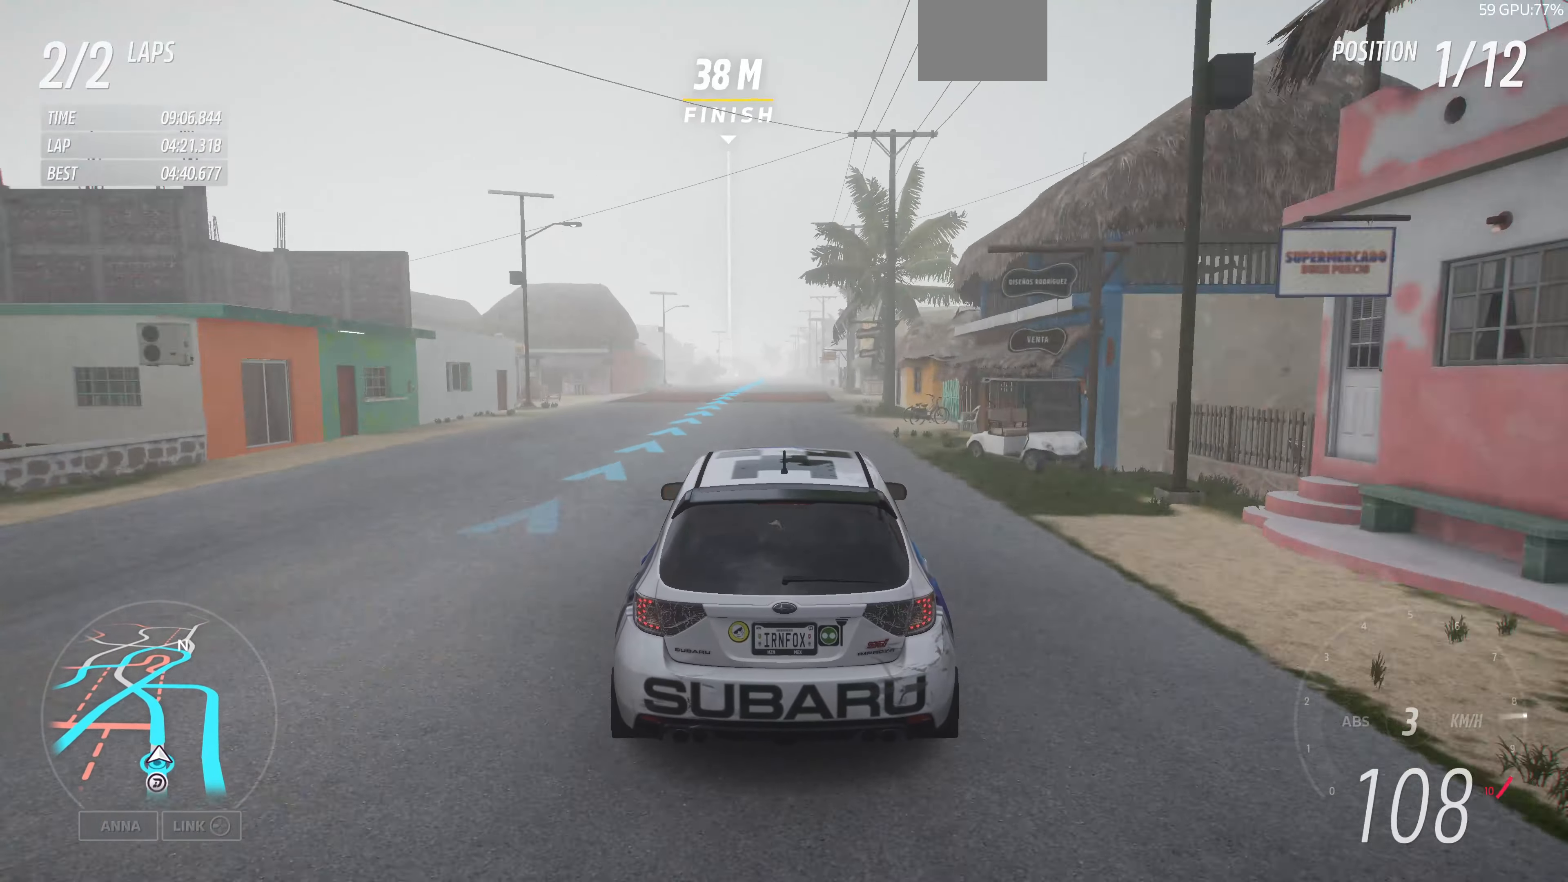
{"buttons": ["R2"], "left_stick": "center", "right_stick": "center", "events": []}
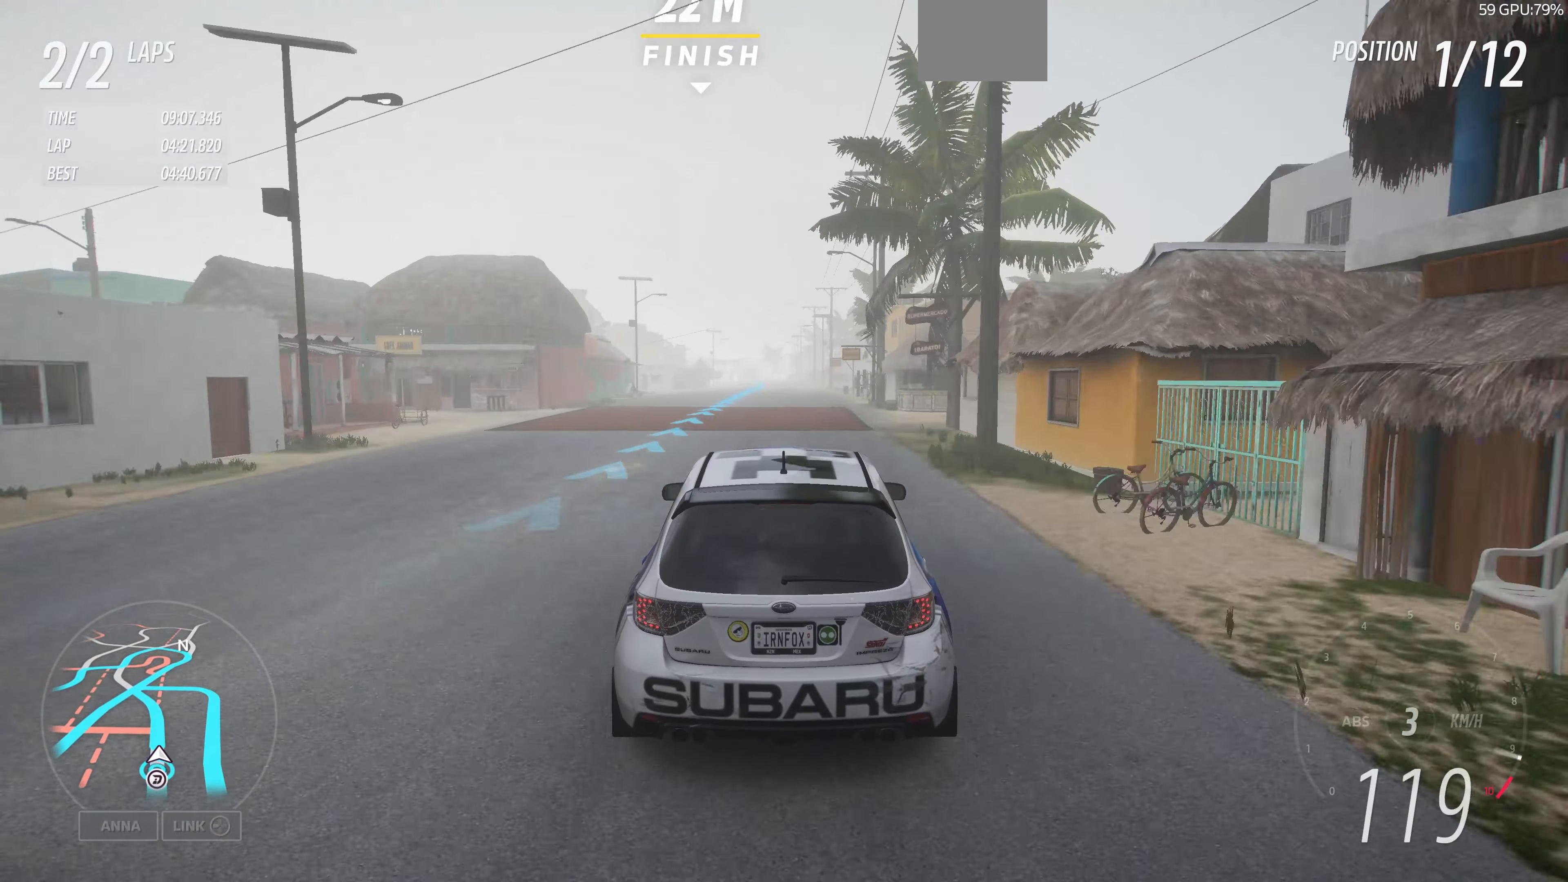
{"buttons": ["R2"], "left_stick": "center", "right_stick": "center", "events": []}
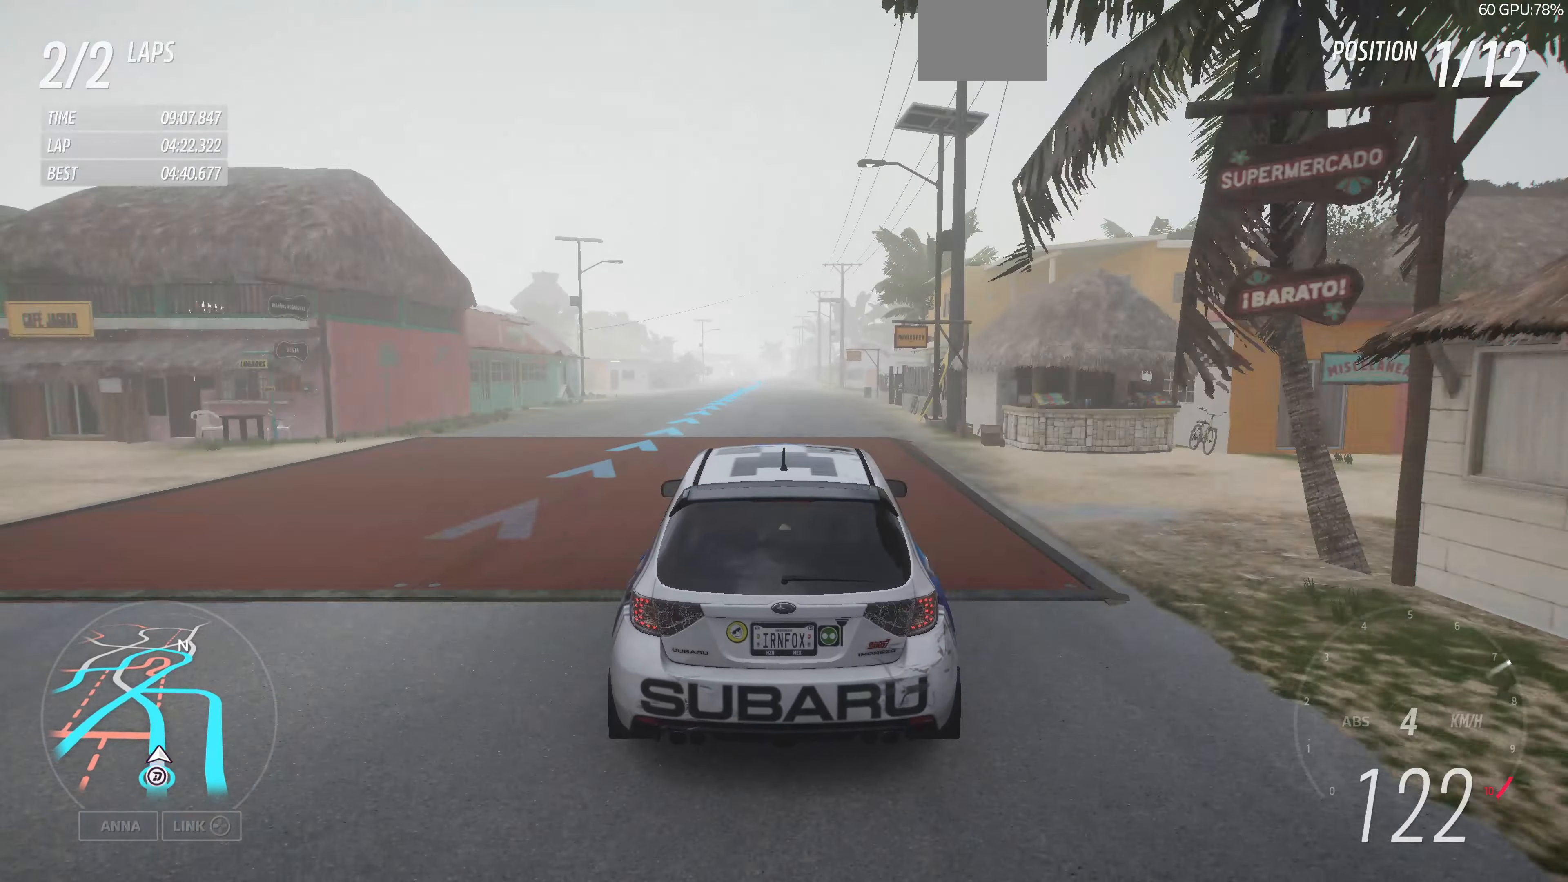
{"buttons": ["R2"], "left_stick": "center", "right_stick": "center", "events": []}
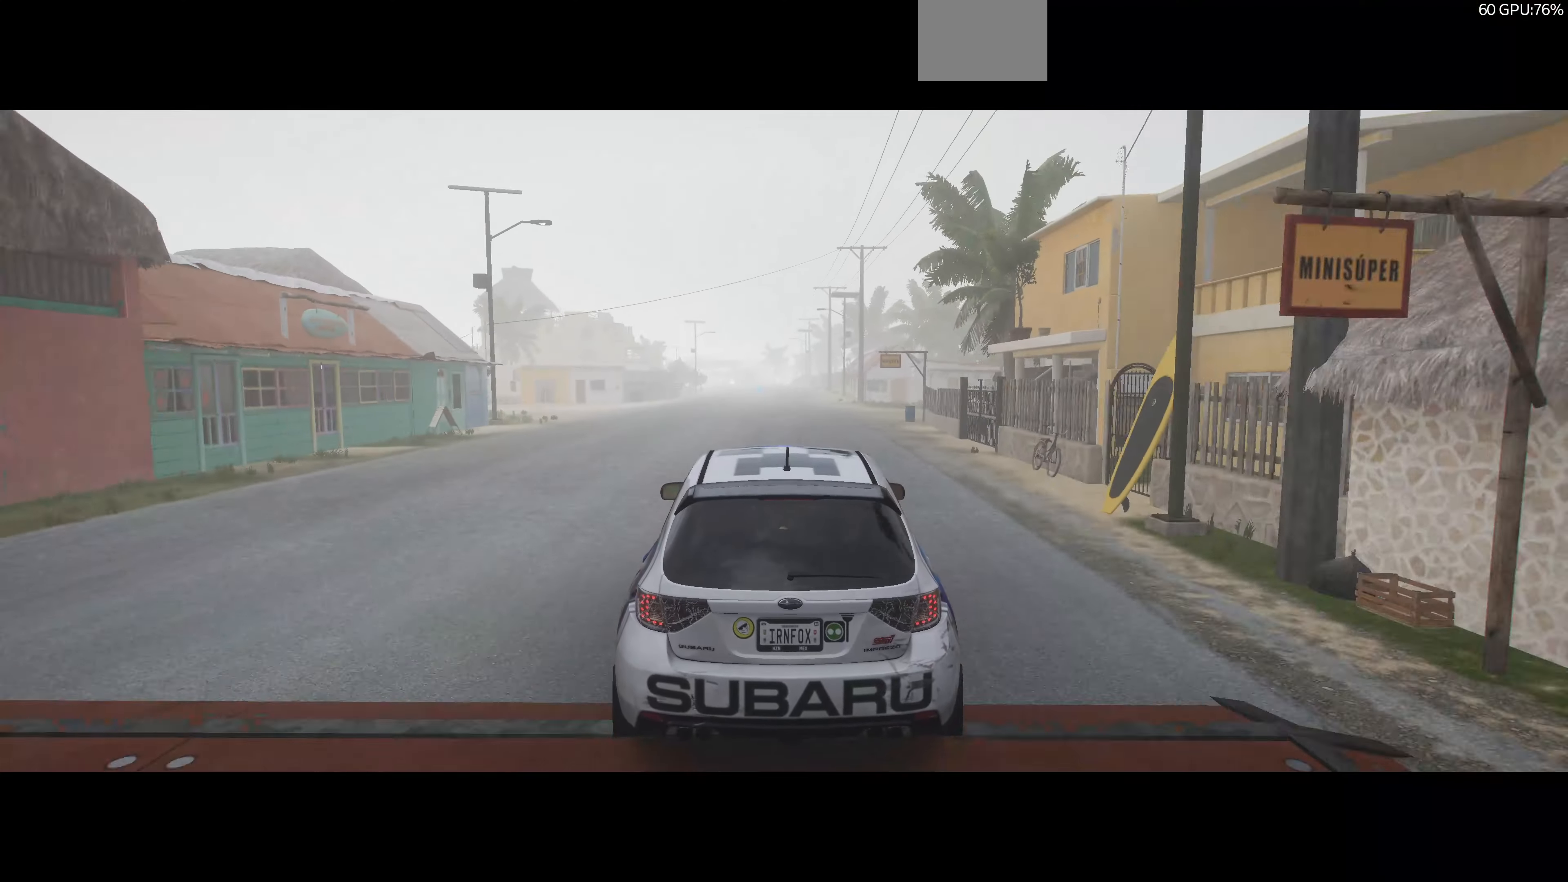
{"buttons": [], "left_stick": "center", "right_stick": "center", "events": [[100, "R2", "up"]]}